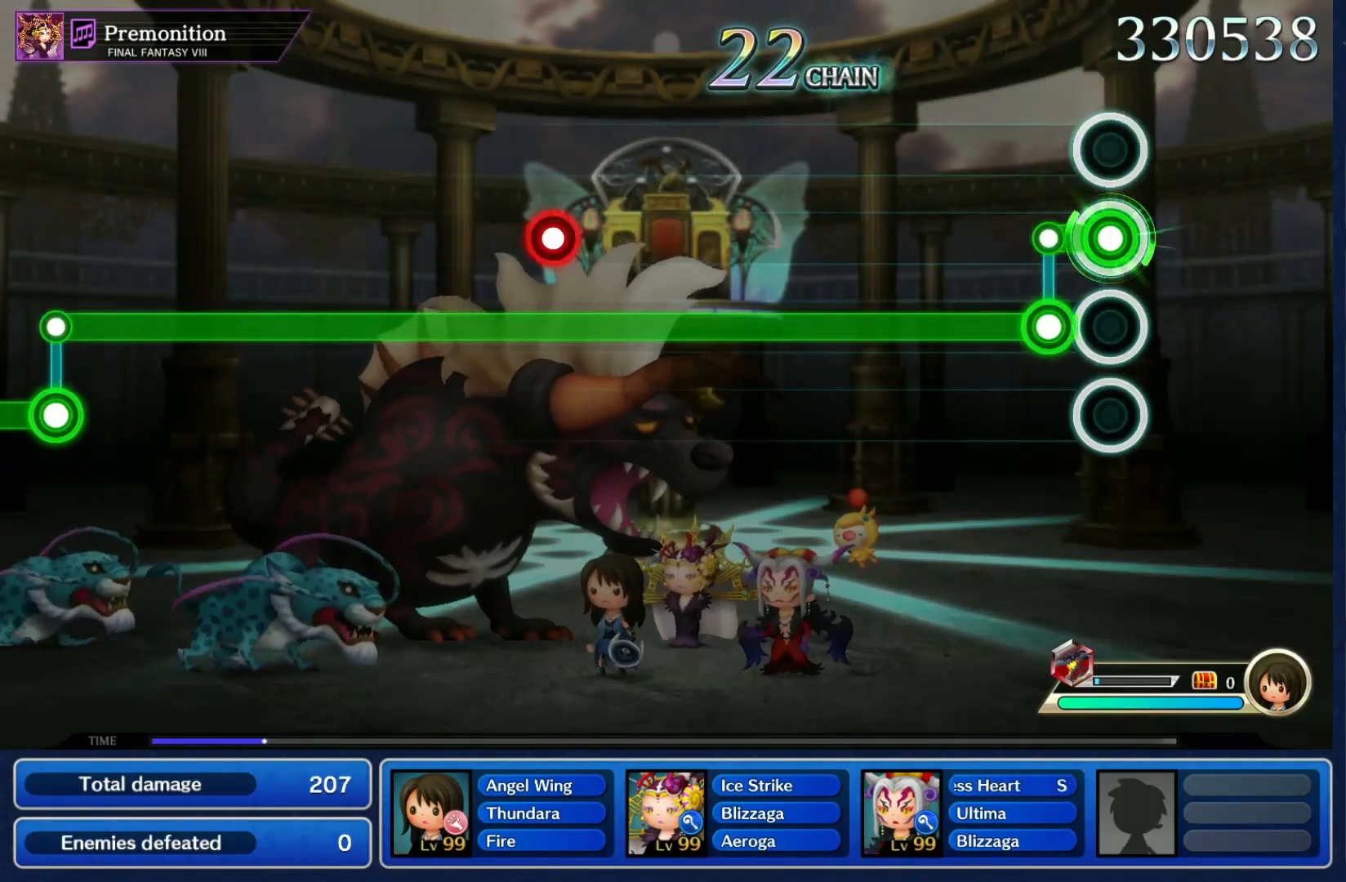
Gameplay with a controller (Nintendo layout); each line is a JSON object with the inputs held at the frame after it. "events" lists button and stick changes between this image and that frame as [ms after this image, input, new state], when the widget could be followed in between. Not read: L3 R3 SELECT START.
{"buttons": ["L1"], "left_stick": "center", "right_stick": "center", "events": [[100, "L1", "down"], [100, "R1", "up"]]}
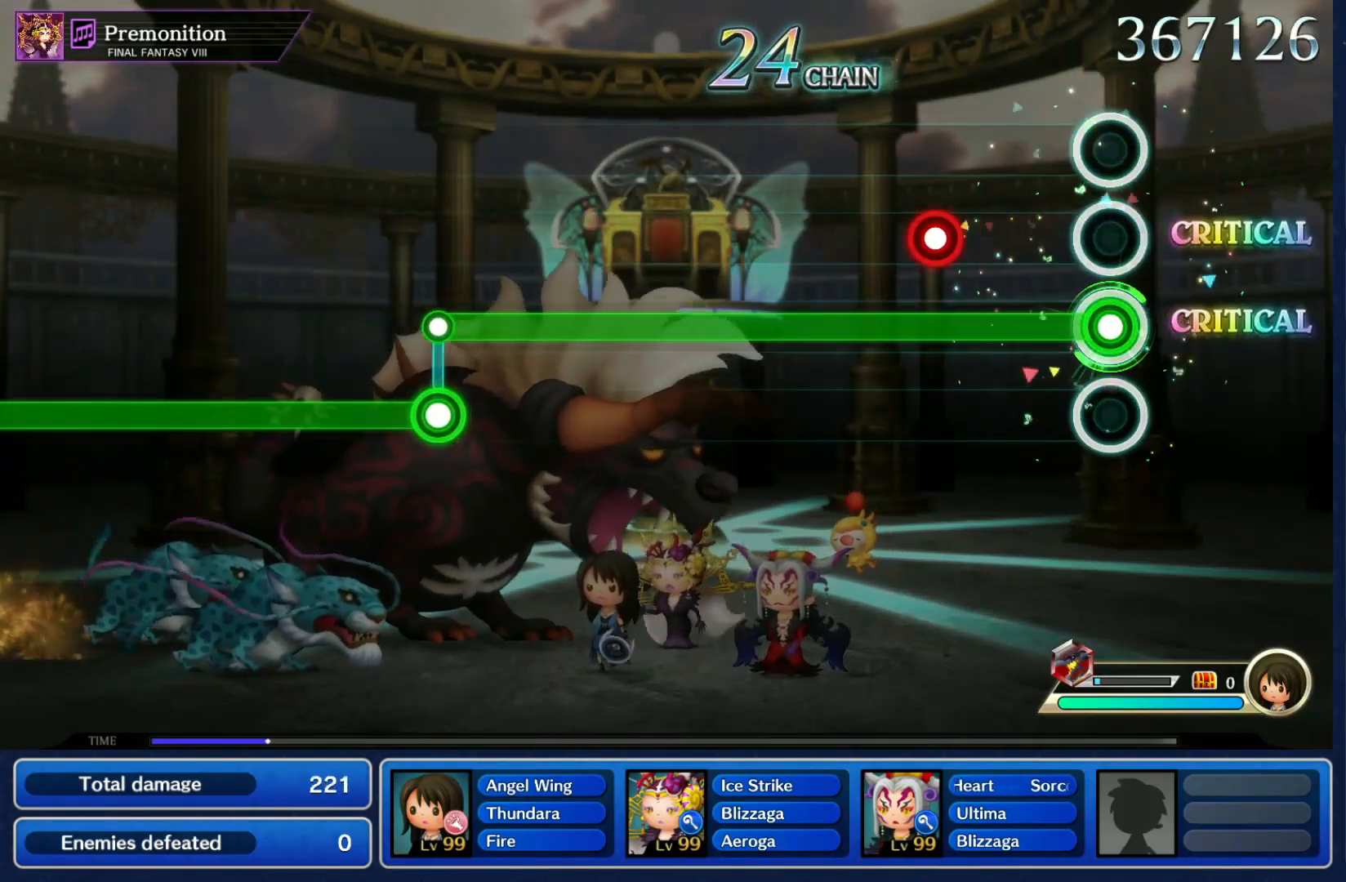
{"buttons": ["L1"], "left_stick": "center", "right_stick": "center", "events": [[267, "R1", "down"], [333, "R1", "up"]]}
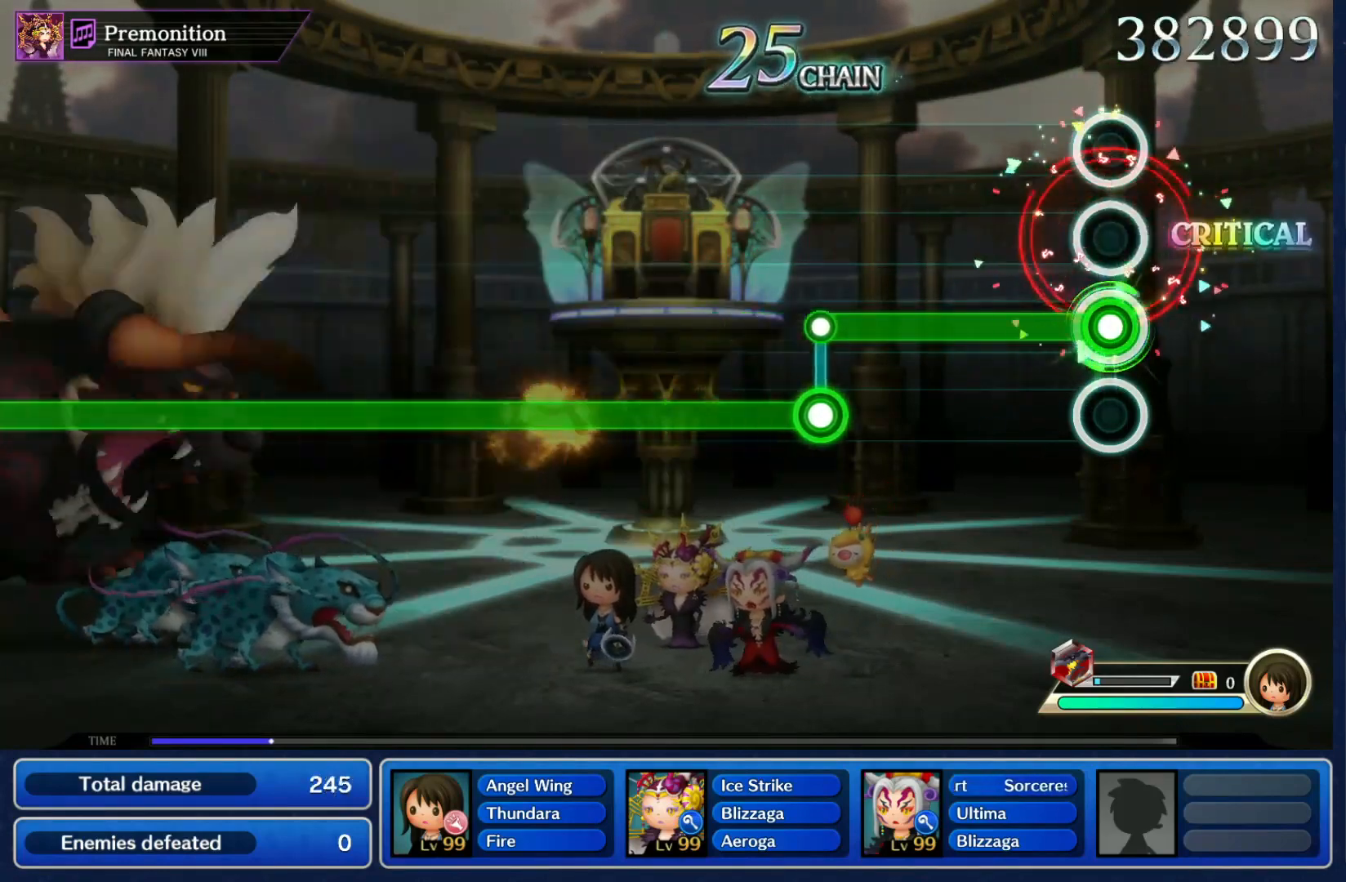
{"buttons": ["R1"], "left_stick": "center", "right_stick": "center", "events": [[433, "L1", "up"], [433, "R1", "down"]]}
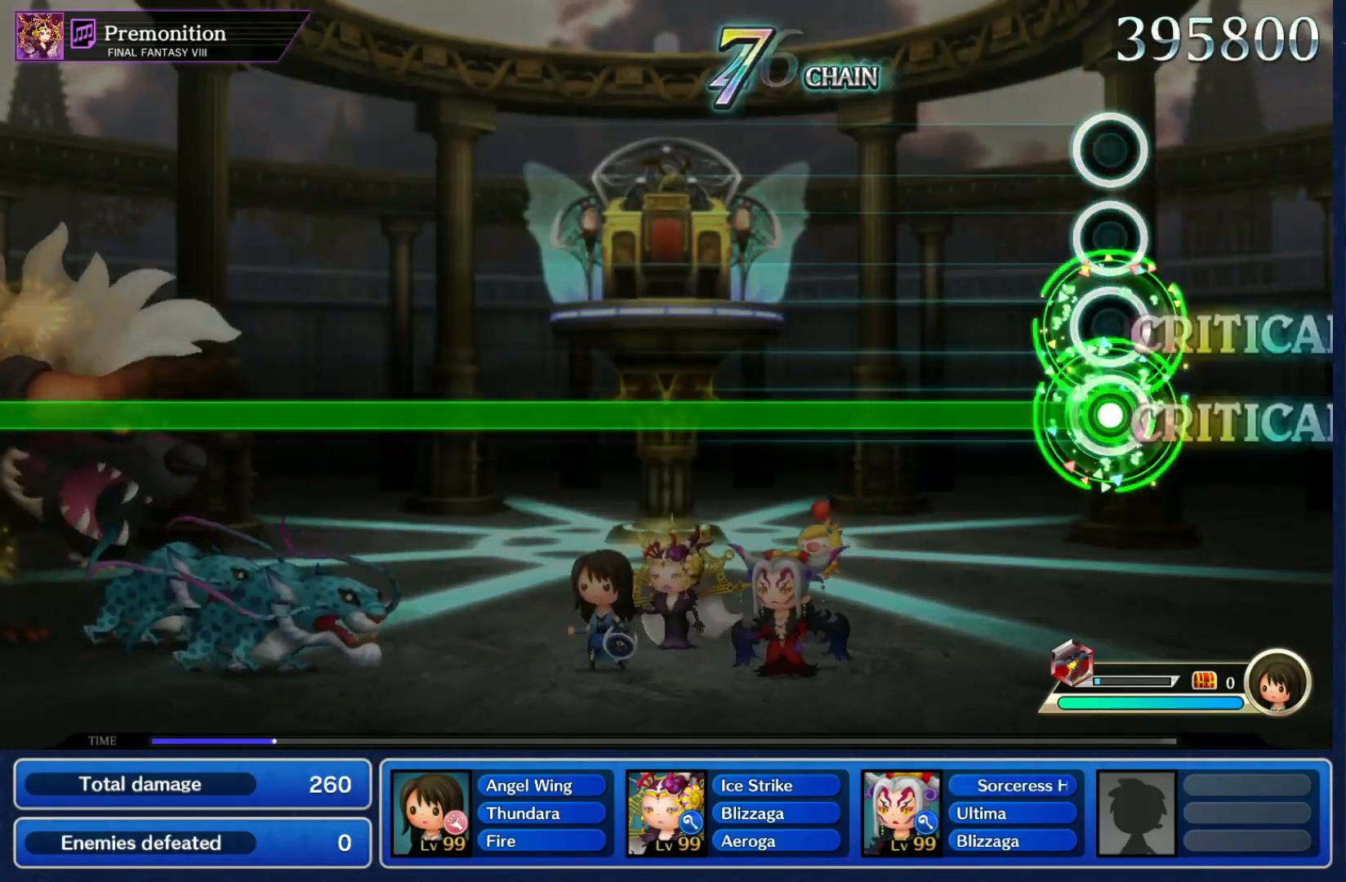
{"buttons": ["R1"], "left_stick": "center", "right_stick": "center", "events": []}
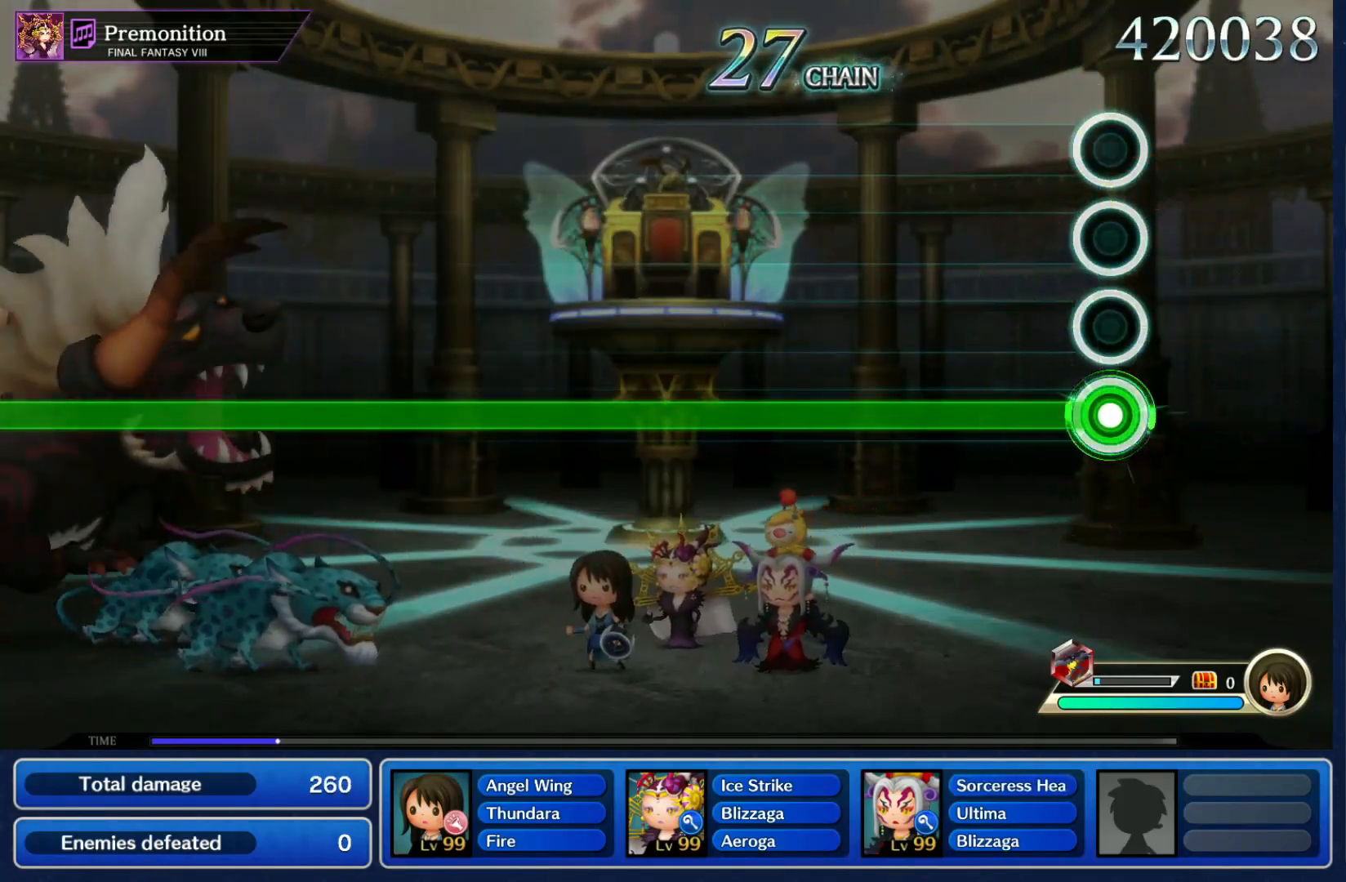
{"buttons": ["R1"], "left_stick": "center", "right_stick": "center", "events": []}
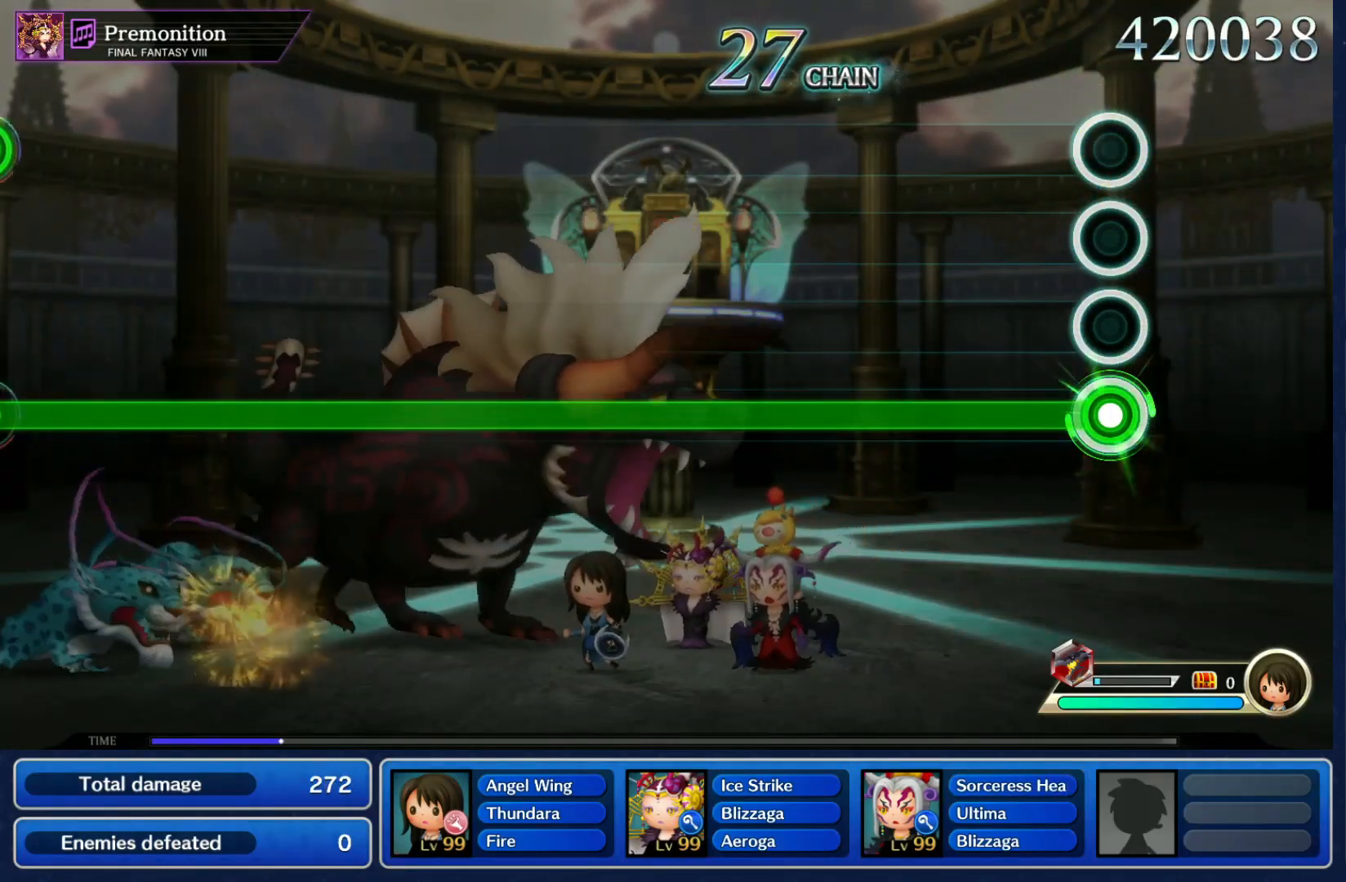
{"buttons": ["R1"], "left_stick": "center", "right_stick": "center", "events": []}
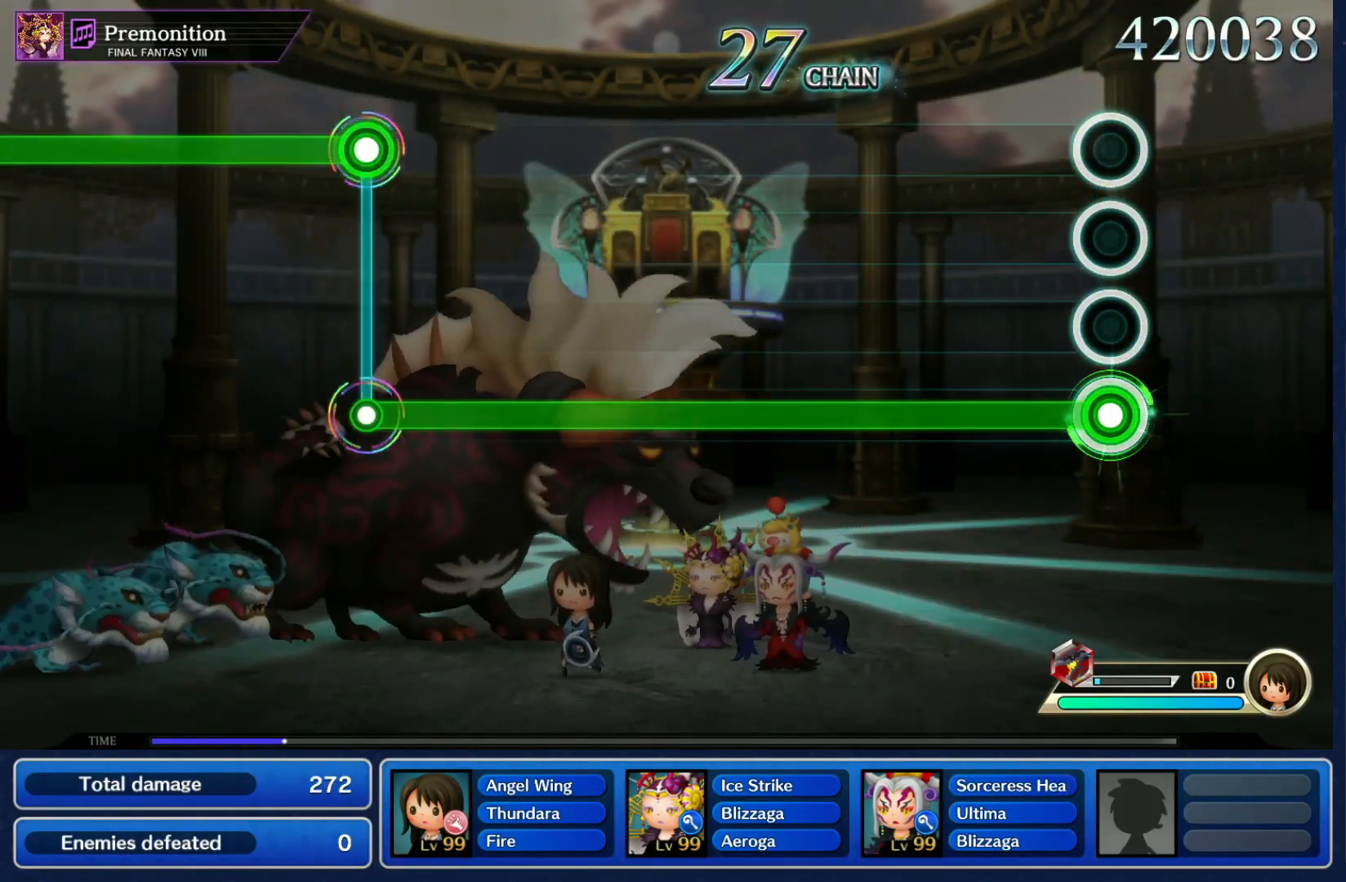
{"buttons": ["R1"], "left_stick": "center", "right_stick": "center", "events": []}
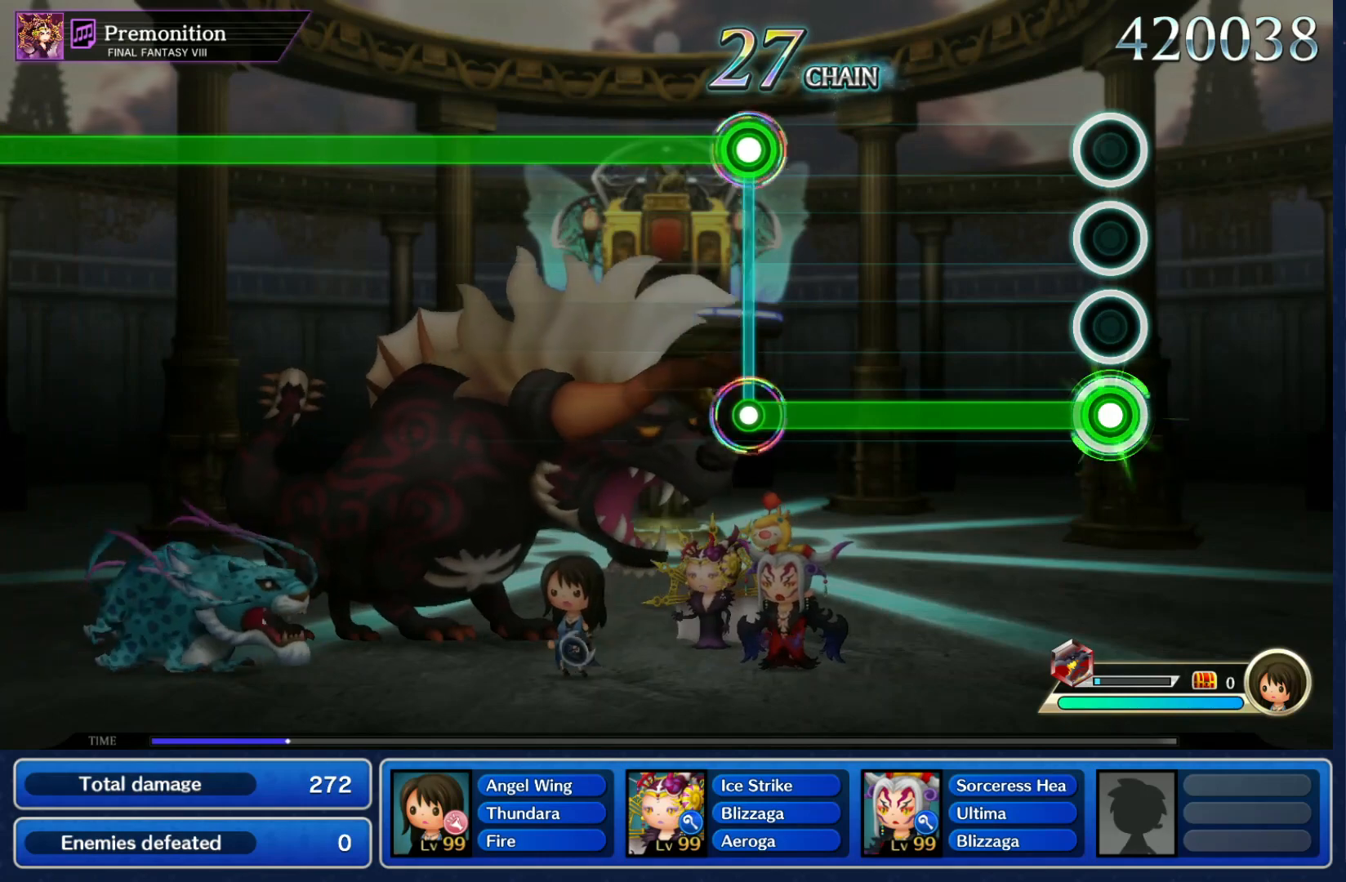
{"buttons": ["L1"], "left_stick": "center", "right_stick": "center", "events": [[500, "L1", "down"], [500, "R1", "up"]]}
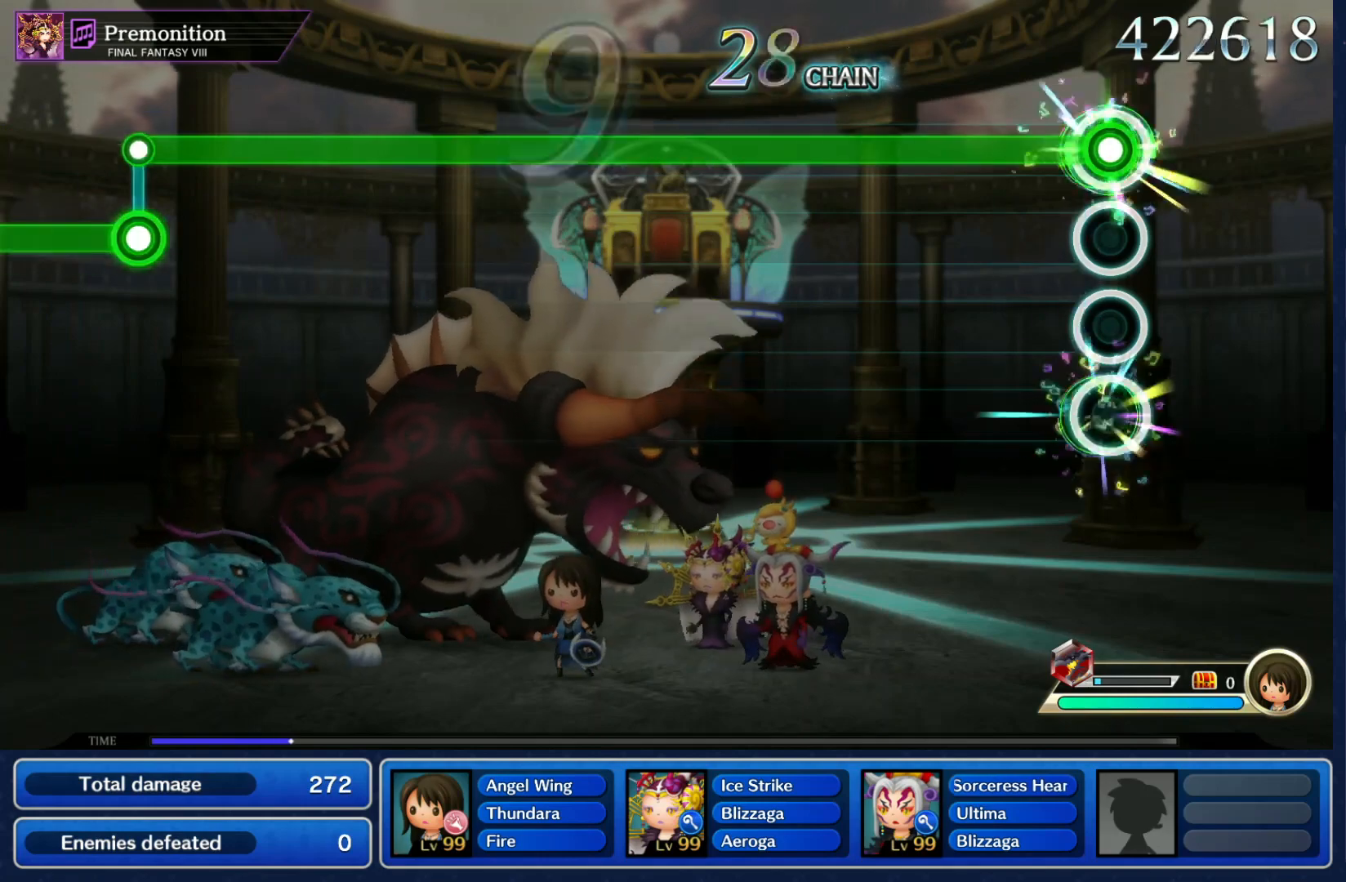
{"buttons": ["L1"], "left_stick": "center", "right_stick": "center", "events": []}
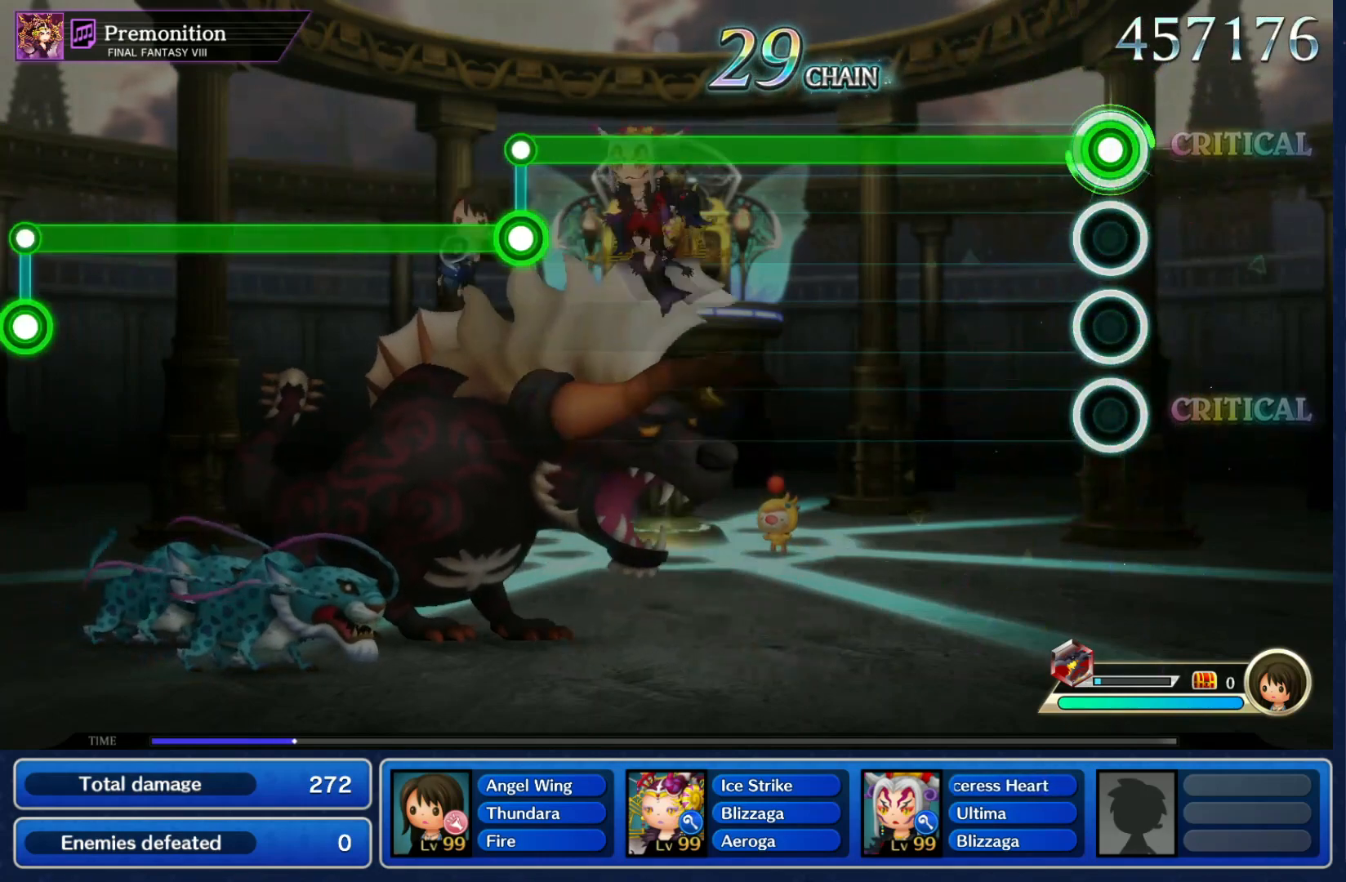
{"buttons": ["L1"], "left_stick": "center", "right_stick": "center", "events": []}
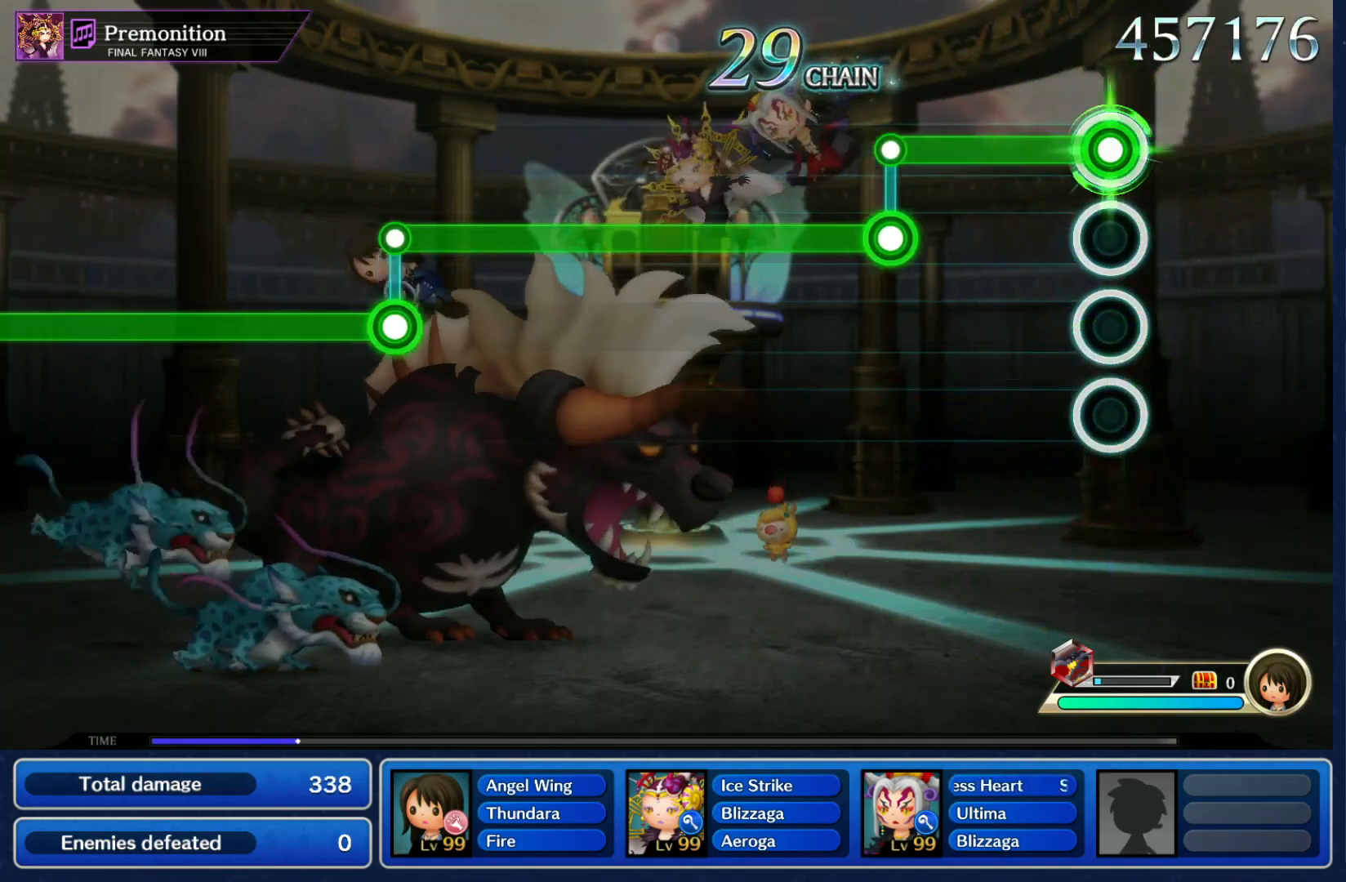
{"buttons": ["R1"], "left_stick": "center", "right_stick": "center", "events": [[300, "L1", "up"], [300, "R1", "down"]]}
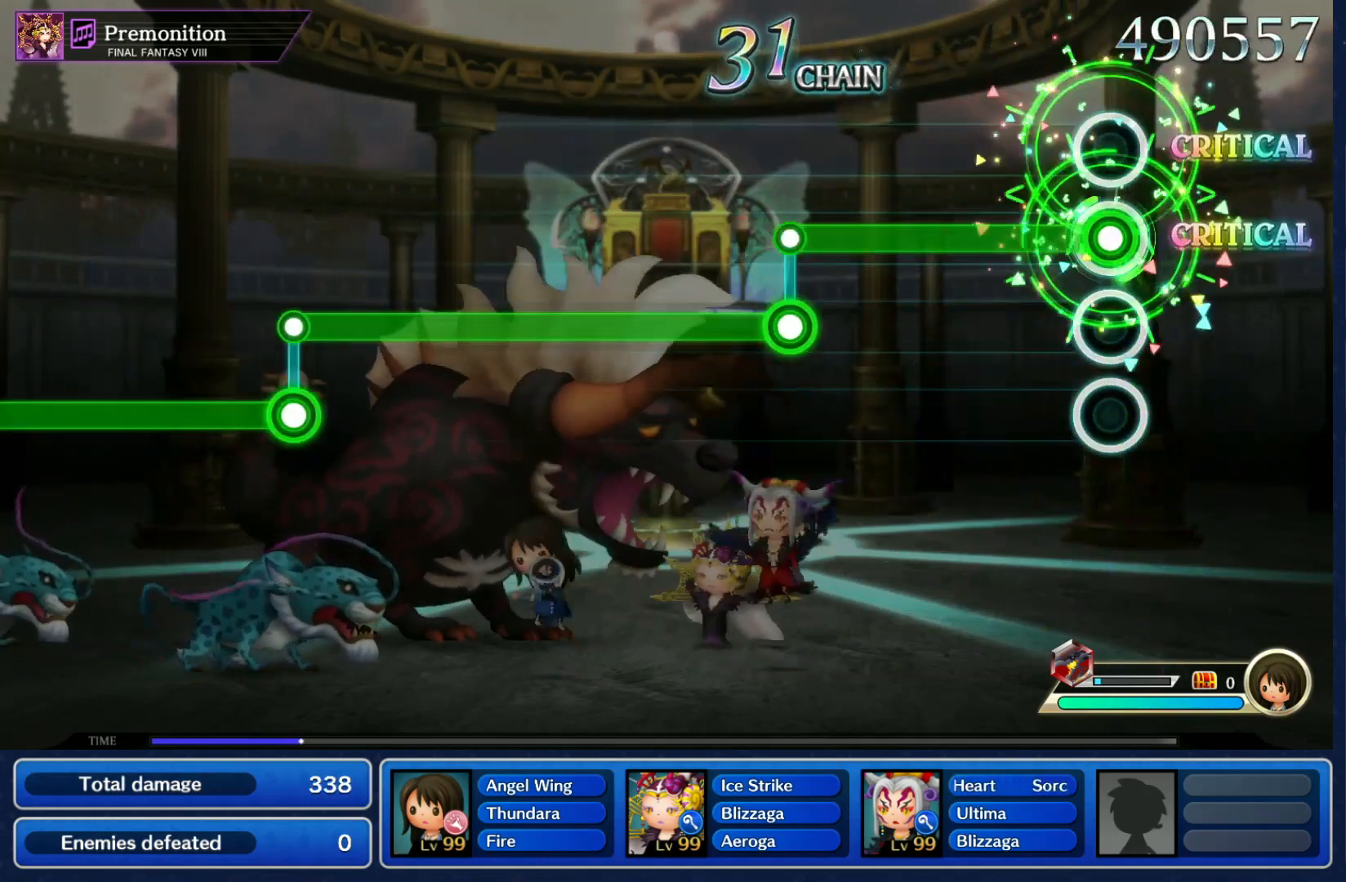
{"buttons": ["L1"], "left_stick": "center", "right_stick": "center", "events": [[467, "L1", "down"], [467, "R1", "up"]]}
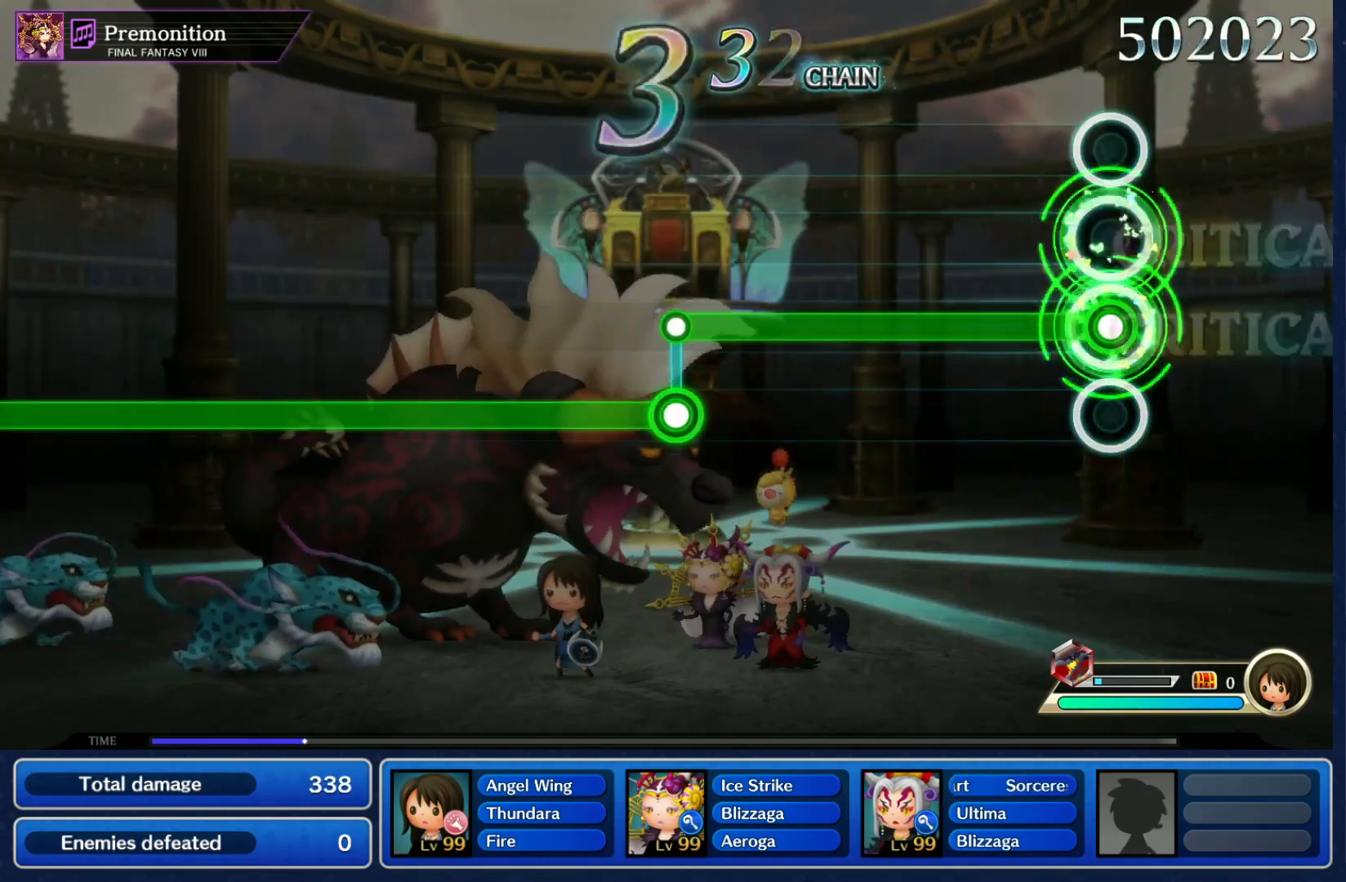
{"buttons": ["L1"], "left_stick": "center", "right_stick": "center", "events": []}
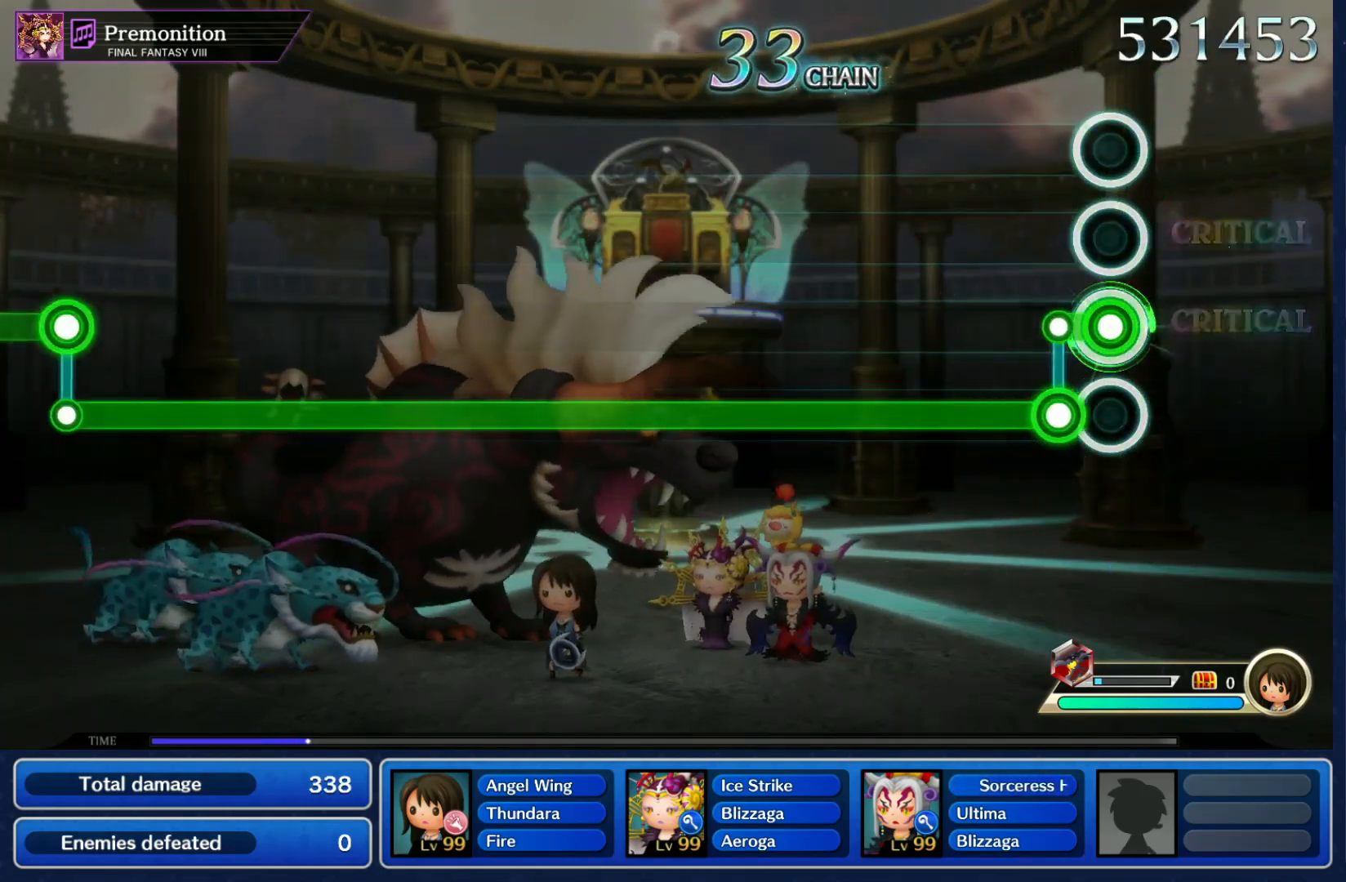
{"buttons": ["R1"], "left_stick": "center", "right_stick": "center", "events": [[67, "L1", "up"], [67, "R1", "down"]]}
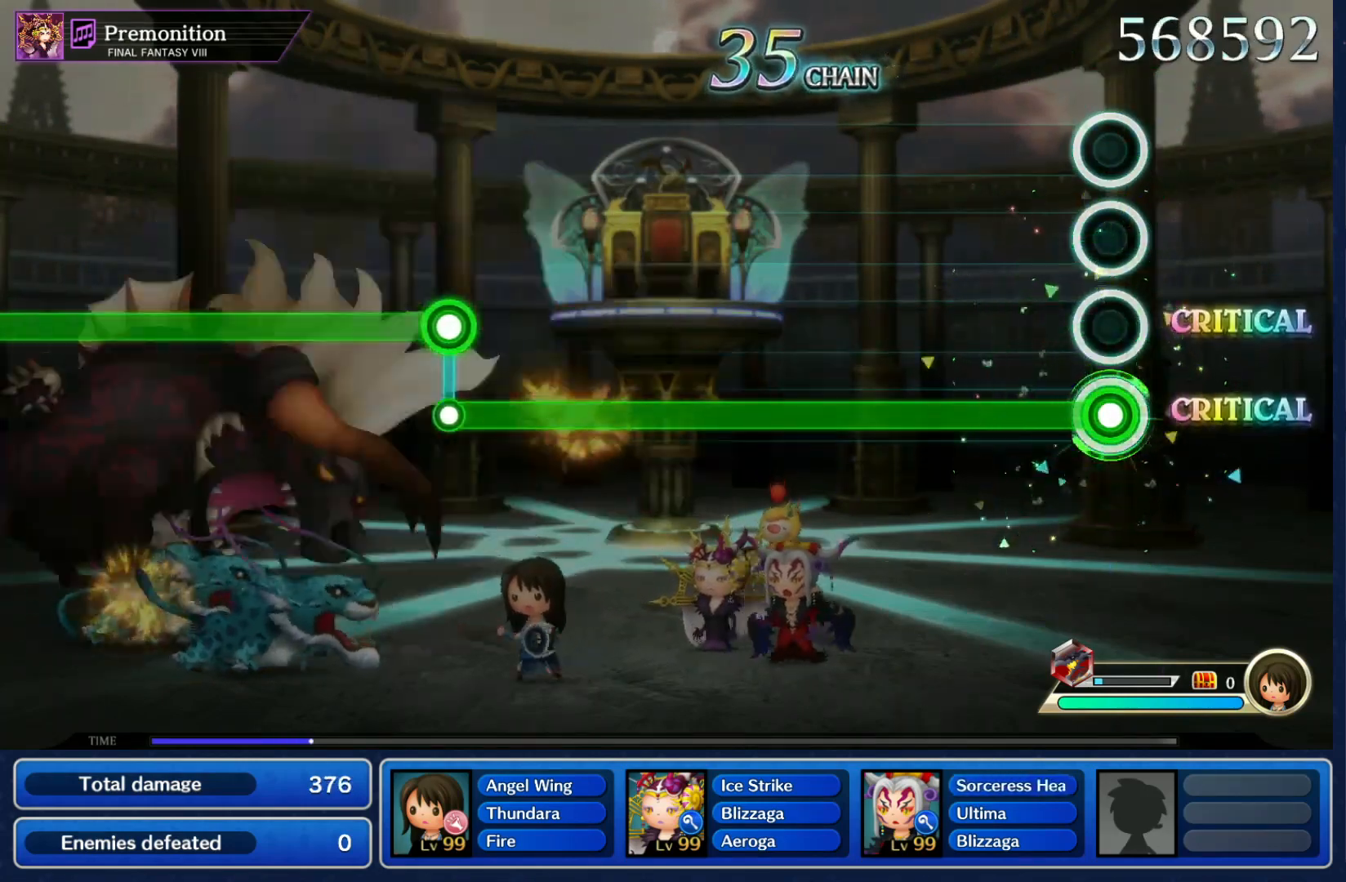
{"buttons": ["R1"], "left_stick": "center", "right_stick": "center", "events": []}
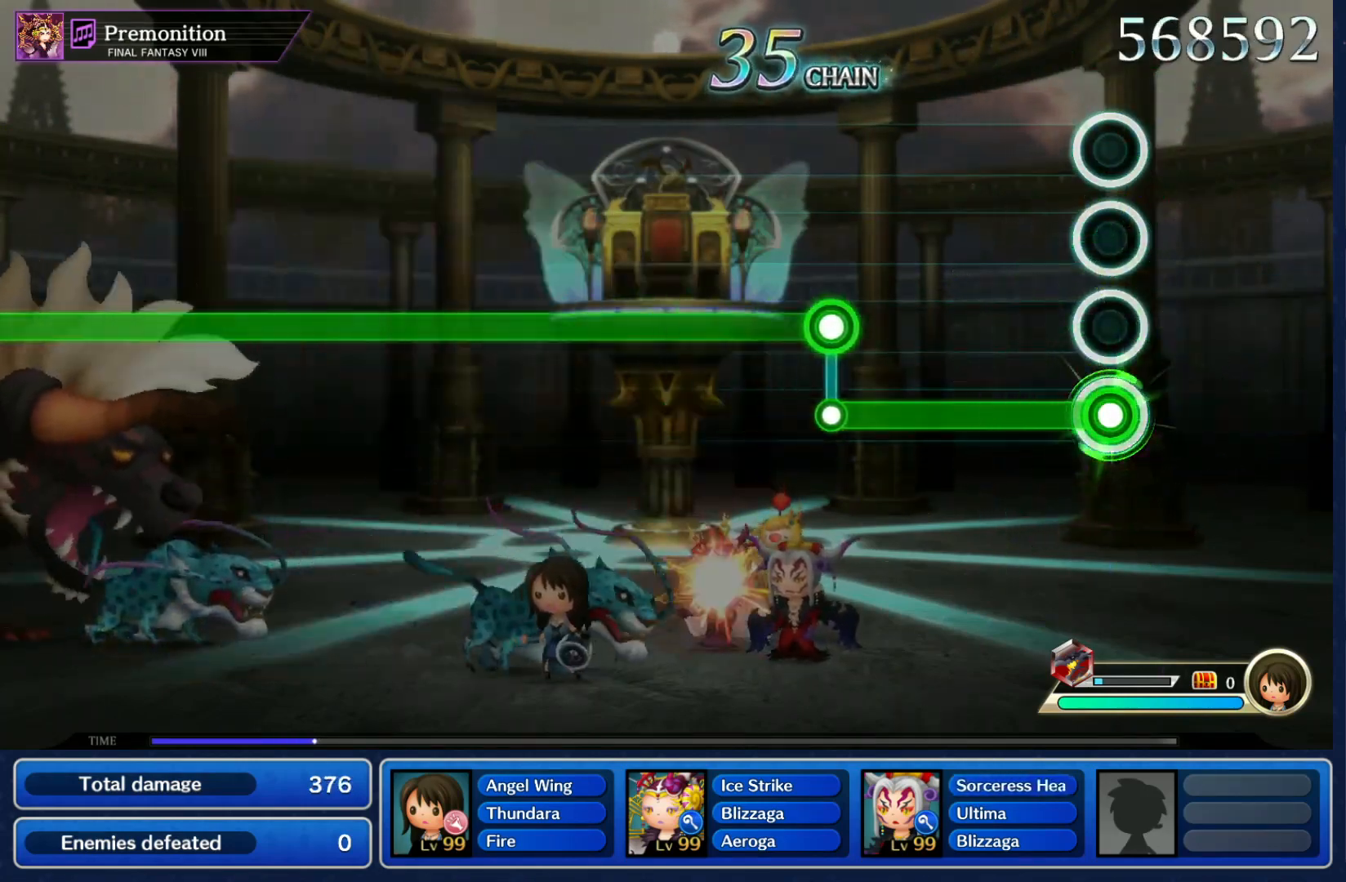
{"buttons": ["L1"], "left_stick": "center", "right_stick": "center", "events": [[367, "L1", "down"], [367, "R1", "up"]]}
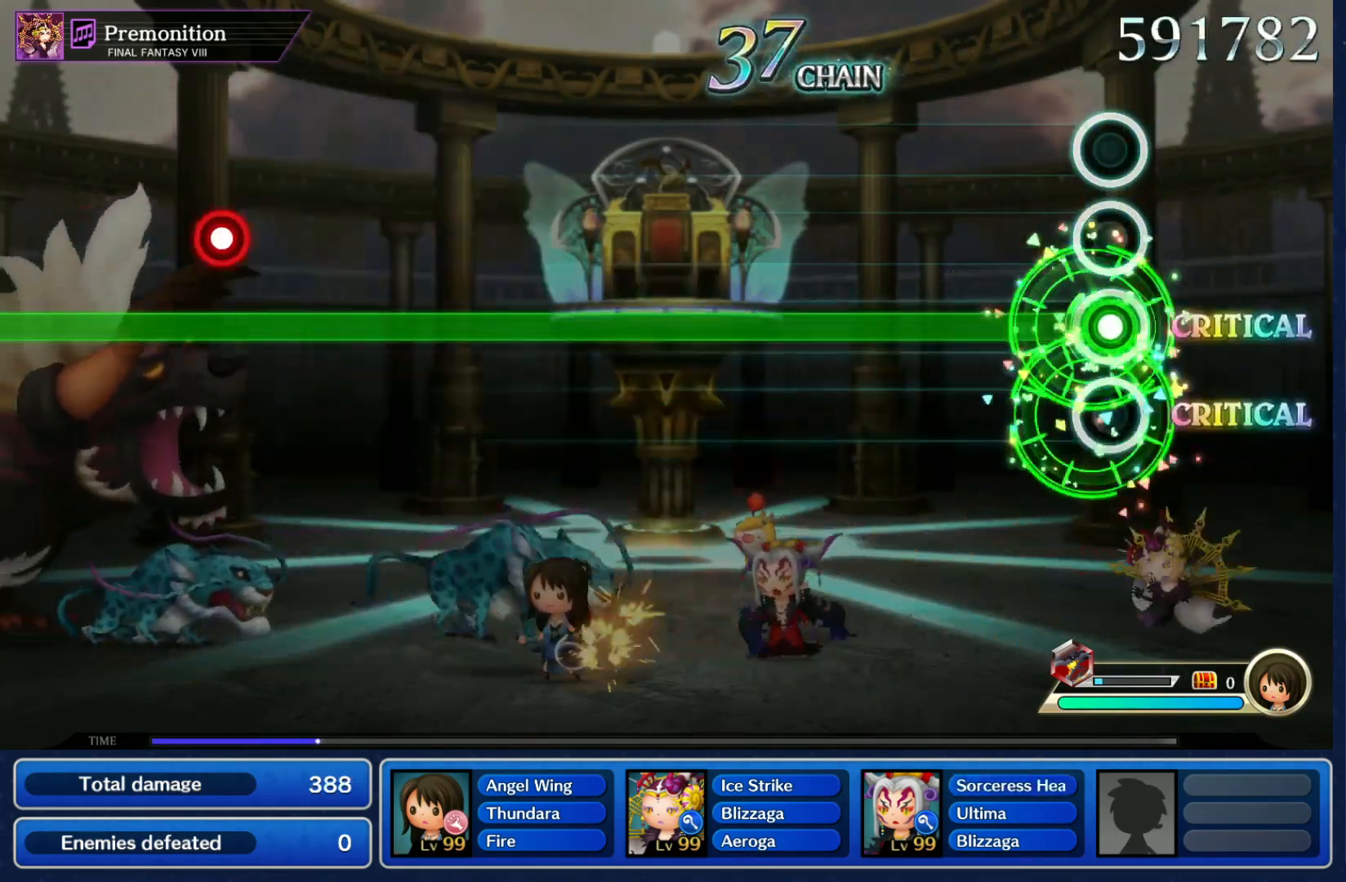
{"buttons": ["L1"], "left_stick": "center", "right_stick": "center", "events": []}
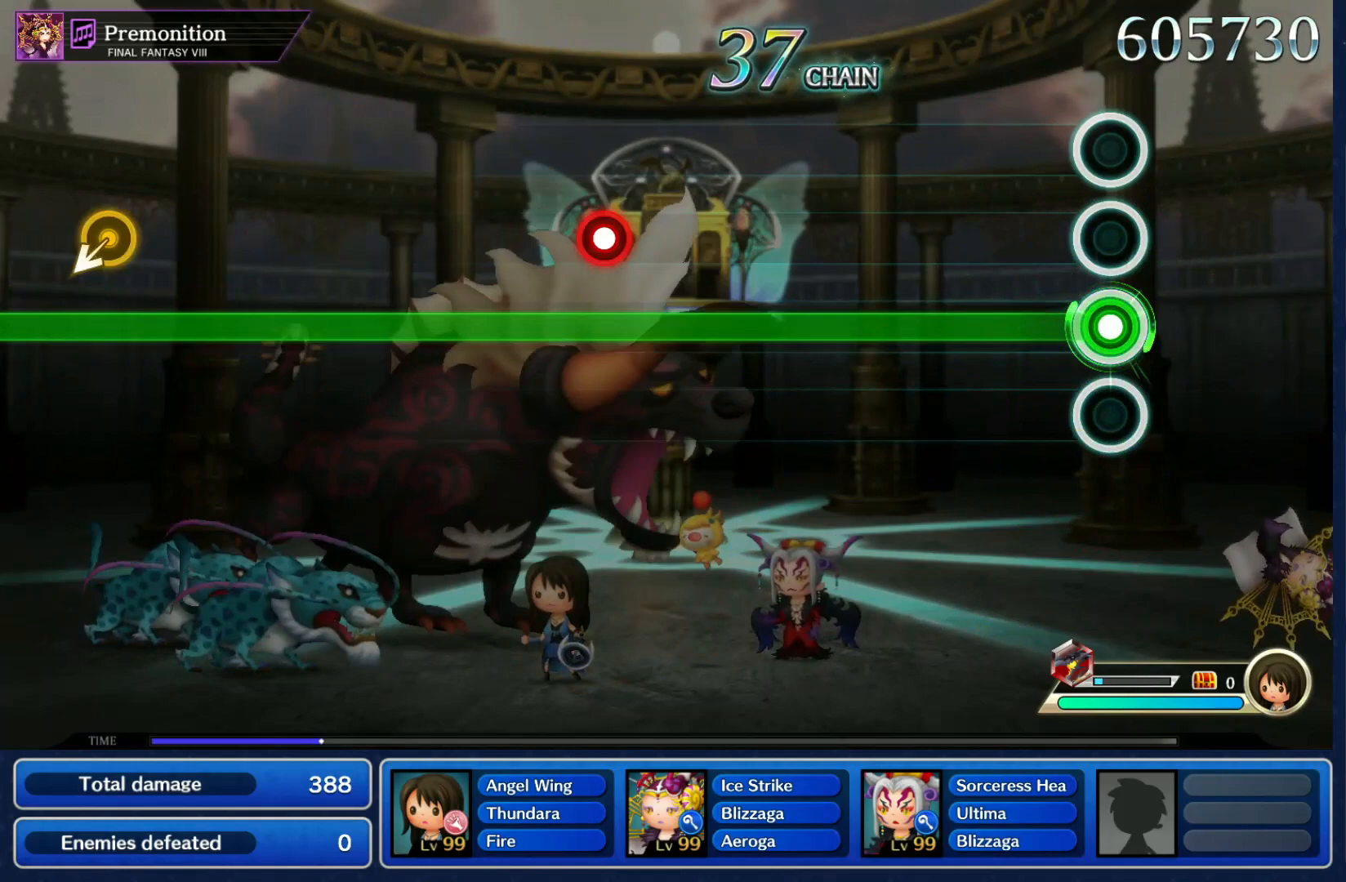
{"buttons": ["L1"], "left_stick": "center", "right_stick": "center", "events": []}
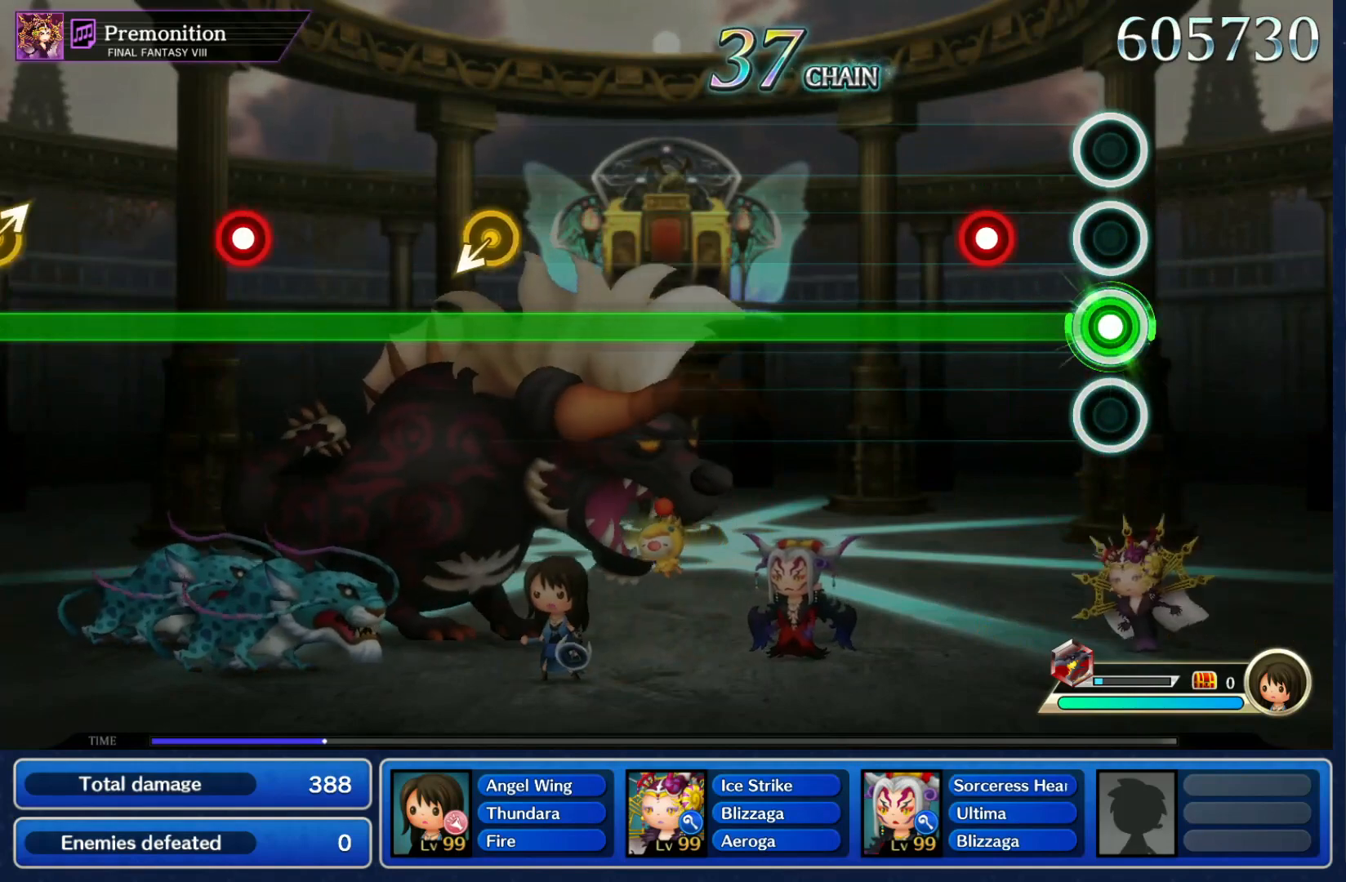
{"buttons": ["L1"], "left_stick": "center", "right_stick": "center", "events": [[200, "R1", "down"], [267, "R1", "up"]]}
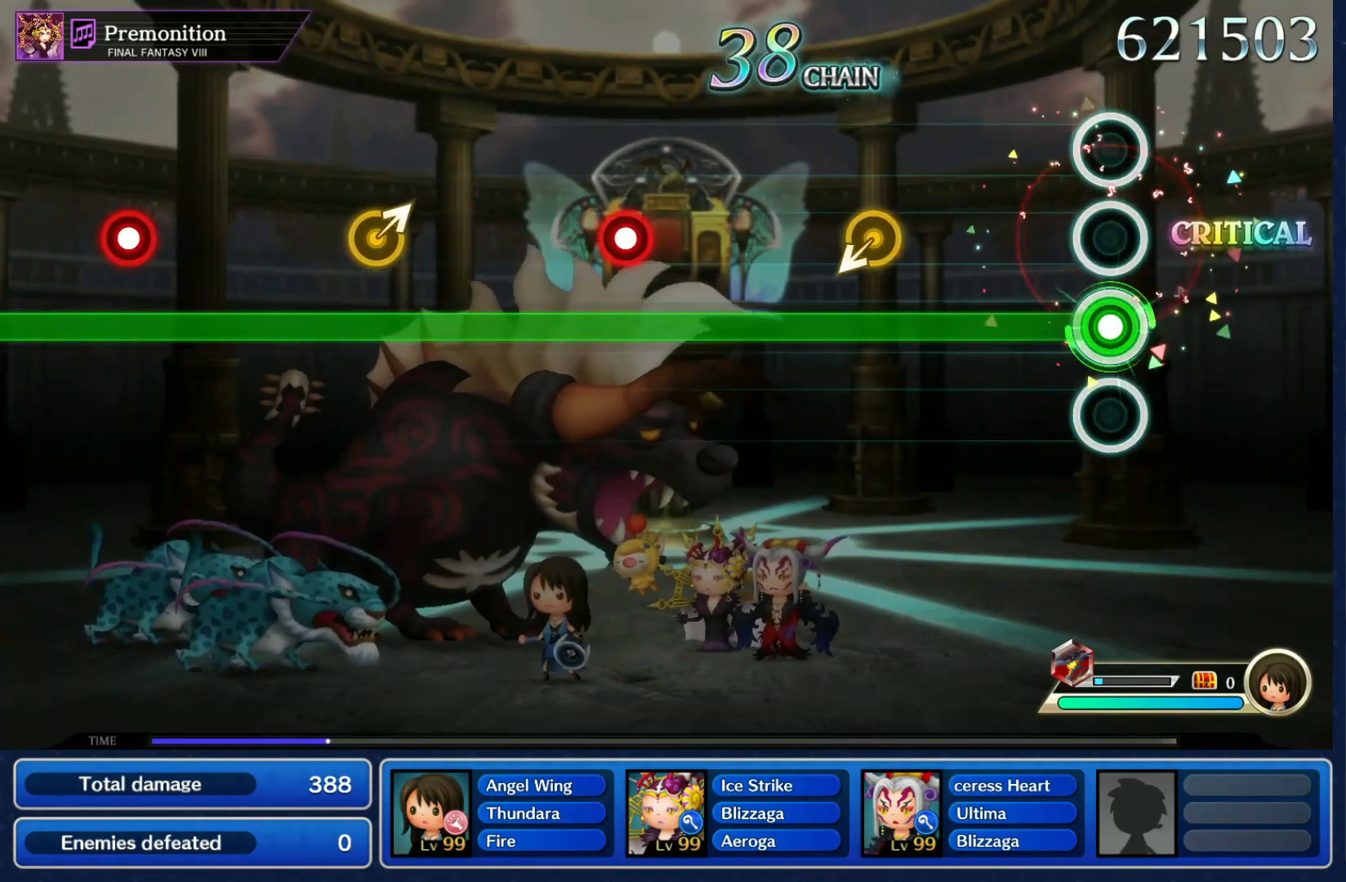
{"buttons": ["L1"], "left_stick": "center", "right_stick": "center", "events": [[333, "left_stick", "down-left"], [467, "left_stick", "center"]]}
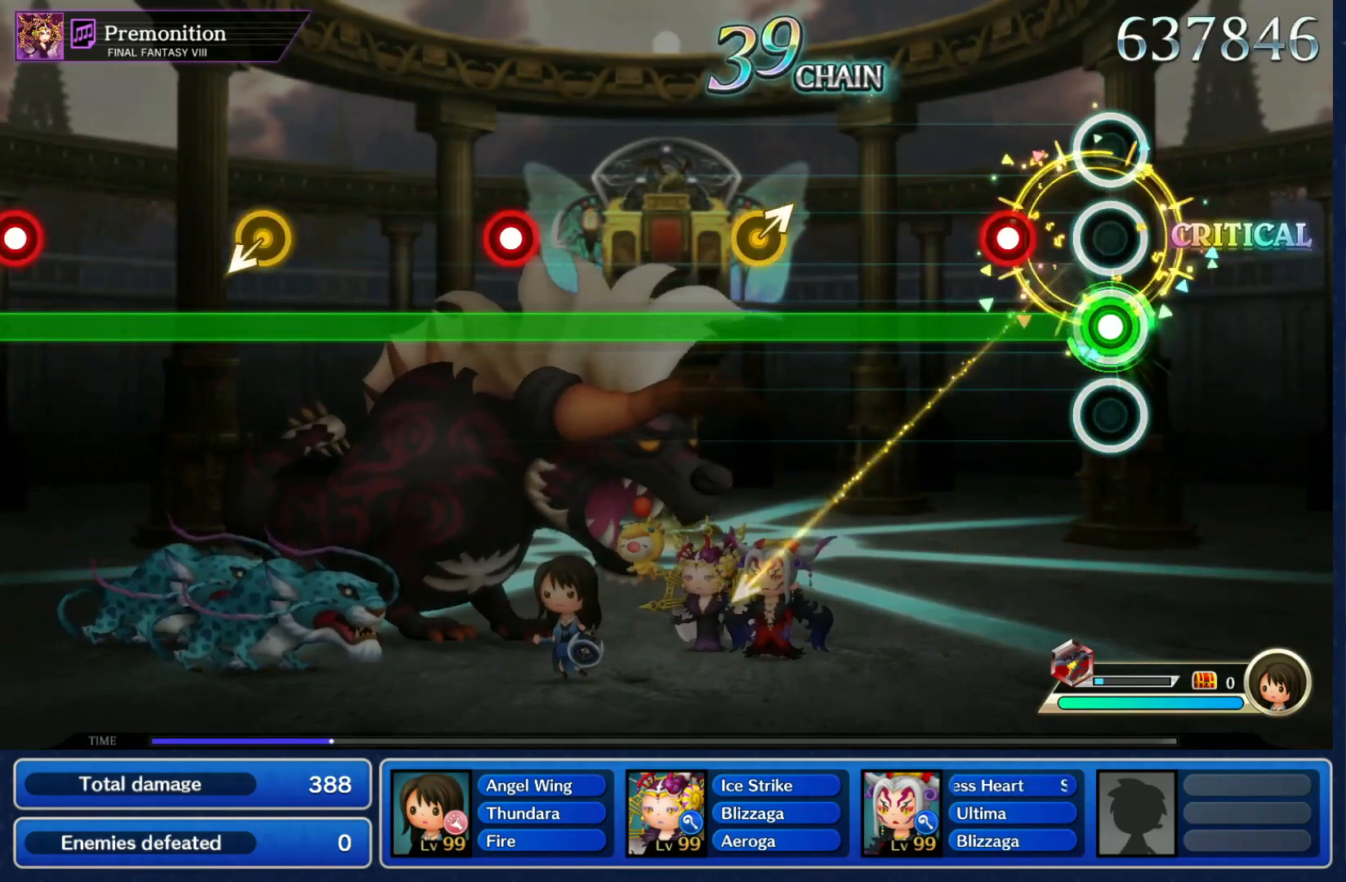
{"buttons": ["L1"], "left_stick": "up-right", "right_stick": "center", "events": [[133, "R1", "down"], [233, "R1", "up"], [500, "left_stick", "up-right"]]}
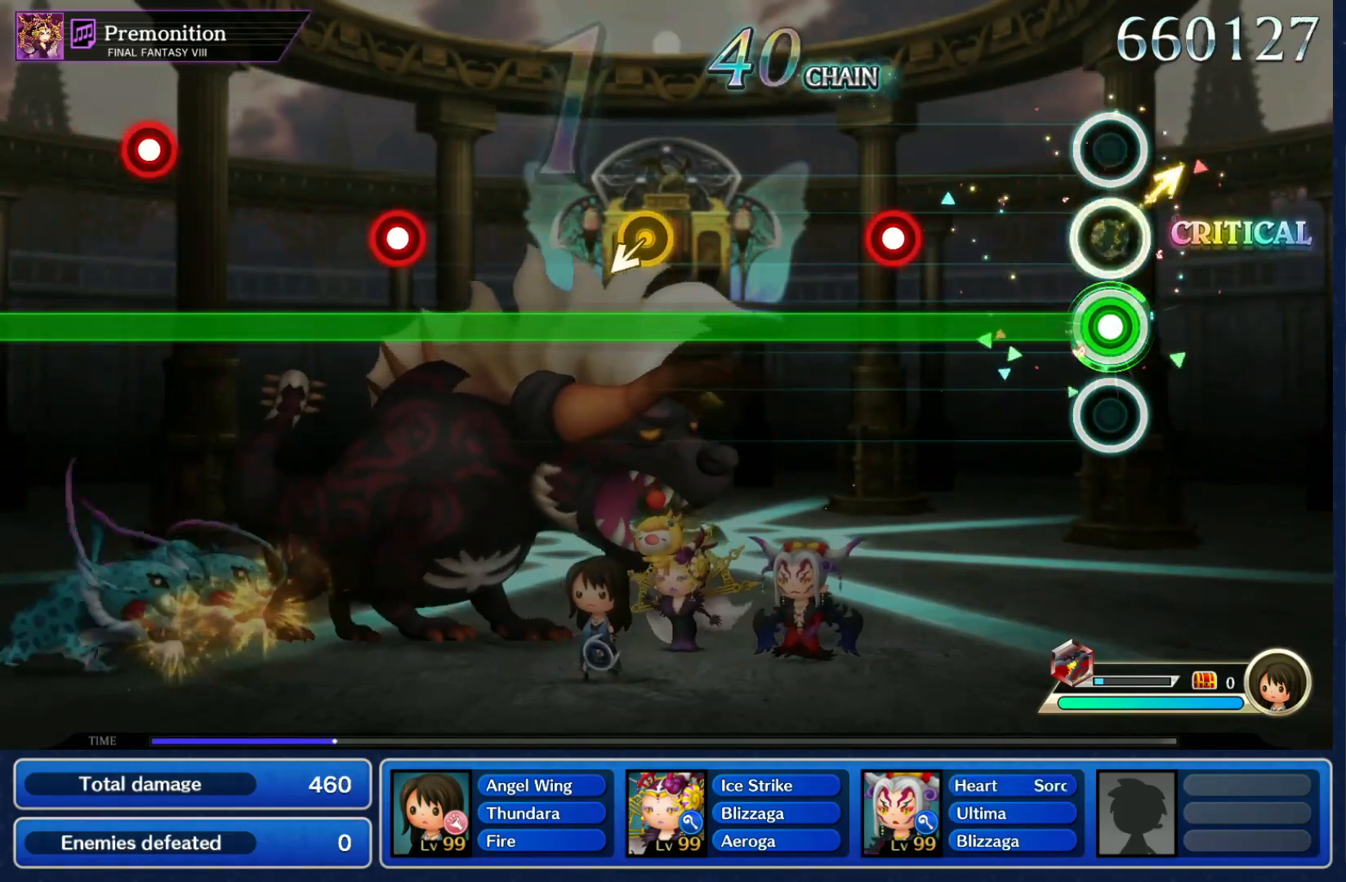
{"buttons": ["L1"], "left_stick": "center", "right_stick": "center", "events": [[133, "left_stick", "center"], [300, "R1", "down"], [400, "R1", "up"]]}
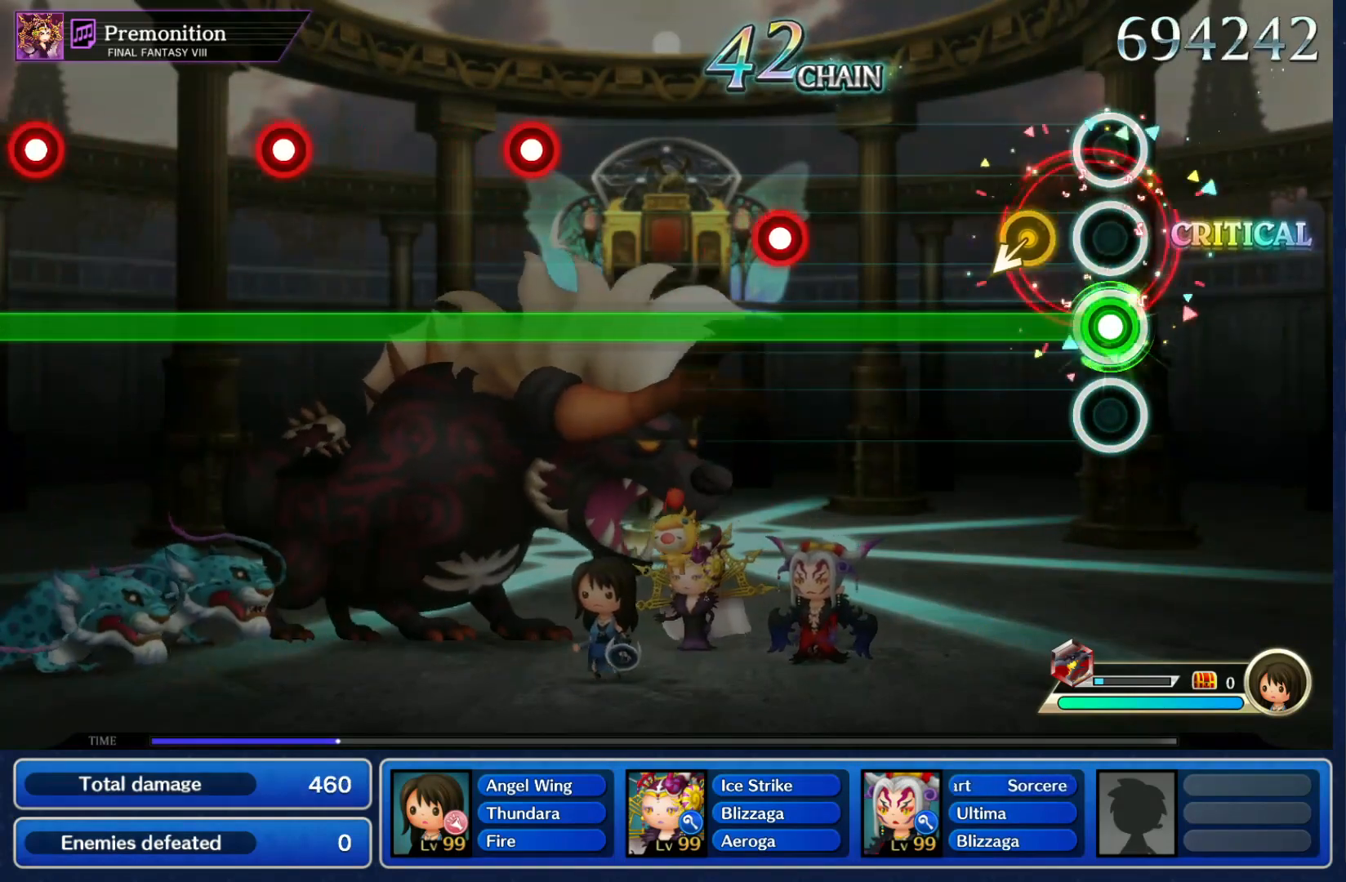
{"buttons": ["L1", "R1"], "left_stick": "center", "right_stick": "center", "events": [[200, "left_stick", "down-left"], [300, "left_stick", "center"], [467, "R1", "down"]]}
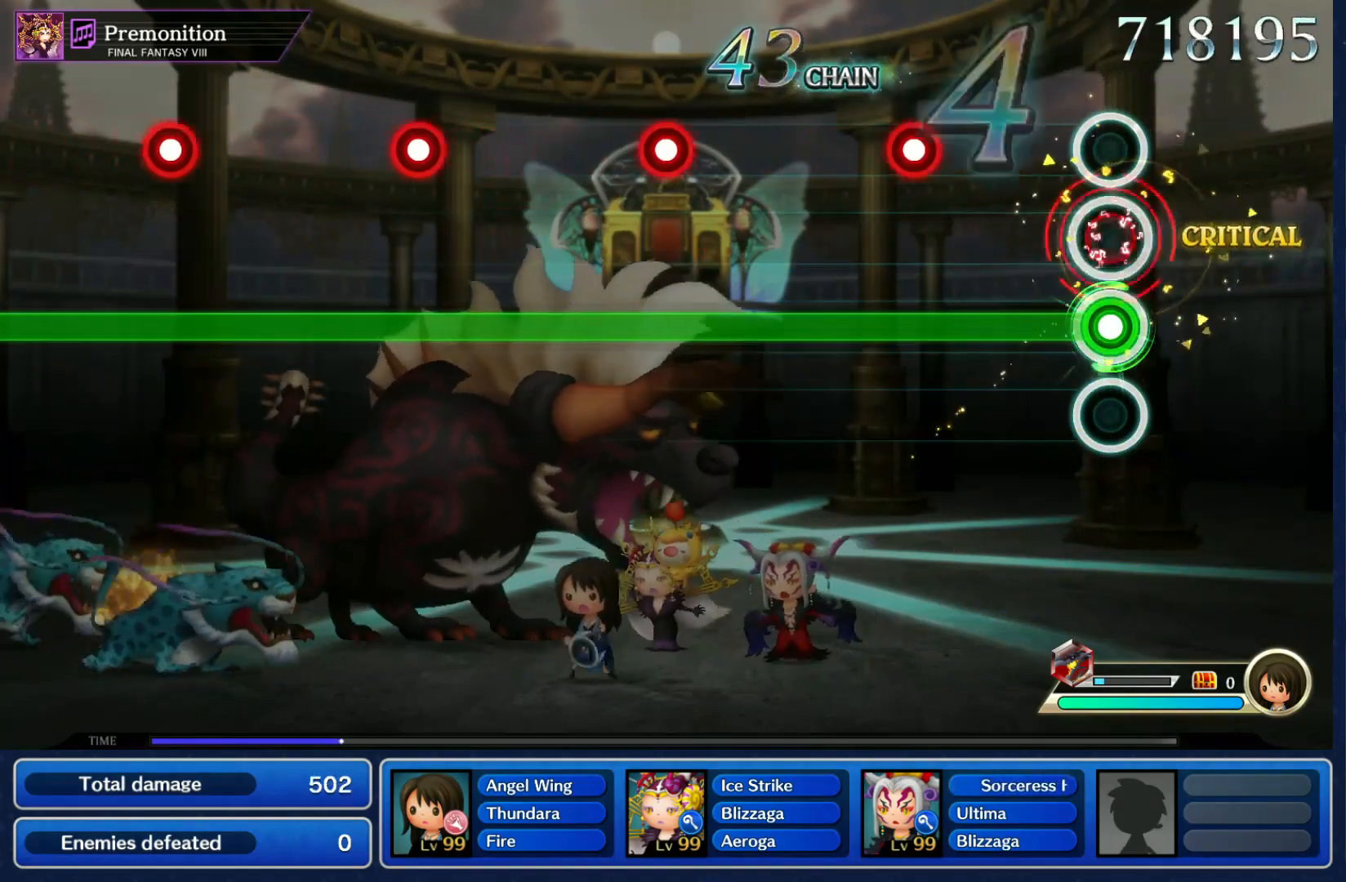
{"buttons": ["L1"], "left_stick": "center", "right_stick": "center", "events": [[67, "R1", "up"], [300, "R1", "down"], [400, "R1", "up"]]}
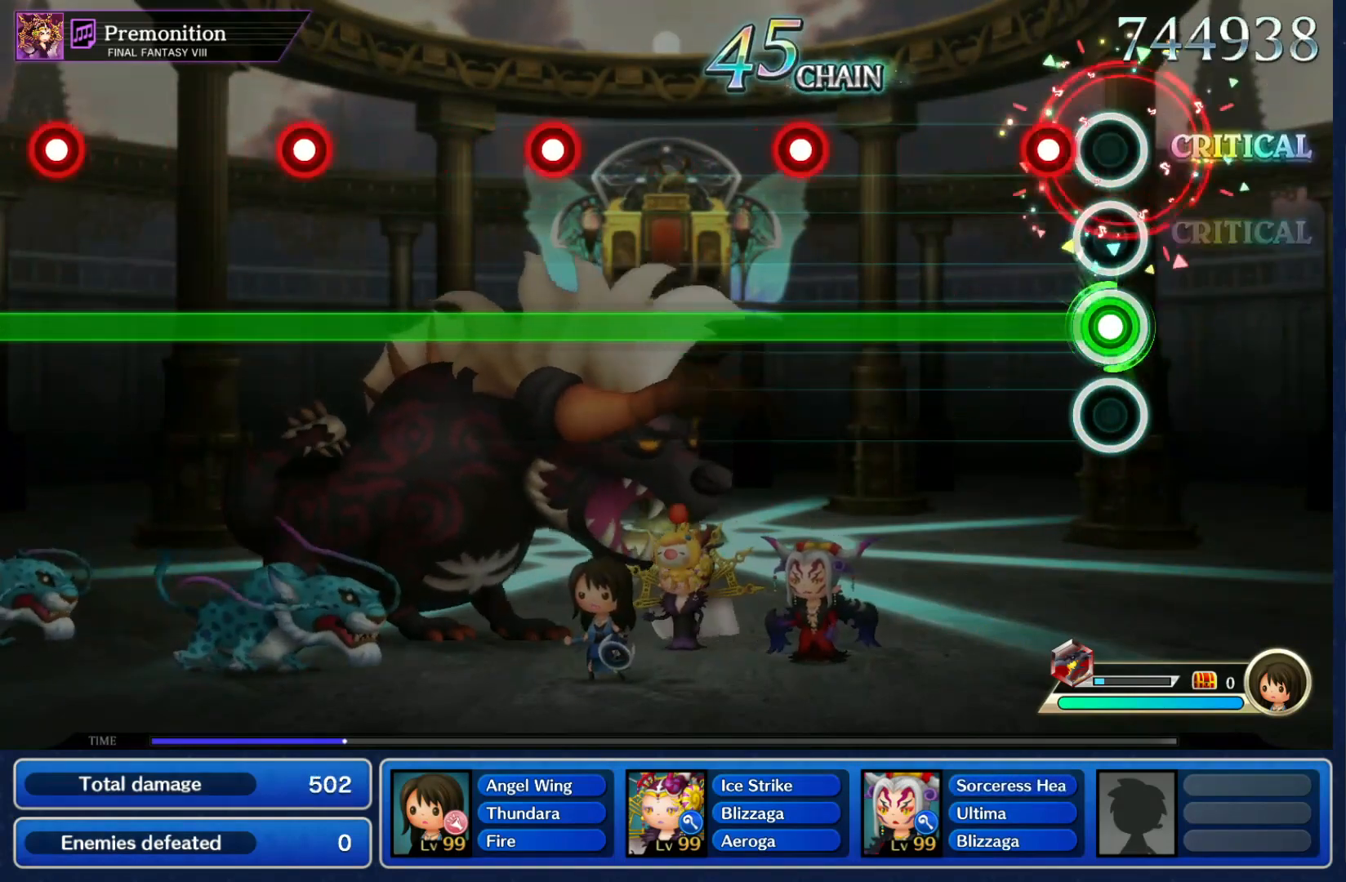
{"buttons": ["L1", "R1"], "left_stick": "center", "right_stick": "center", "events": [[133, "R1", "down"], [233, "R1", "up"], [433, "R1", "down"]]}
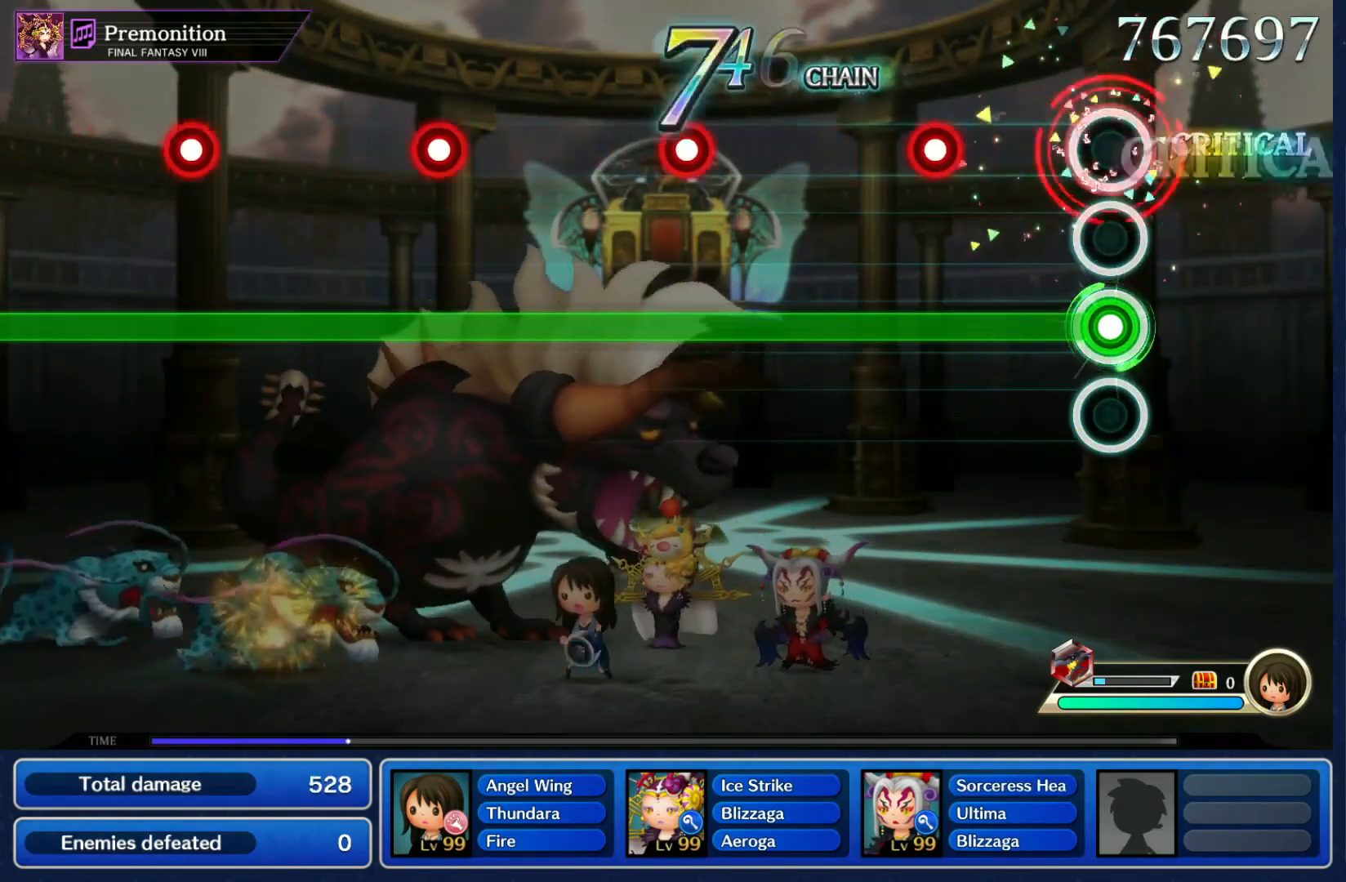
{"buttons": ["L1"], "left_stick": "center", "right_stick": "center", "events": [[33, "R1", "up"], [267, "R1", "down"], [367, "R1", "up"]]}
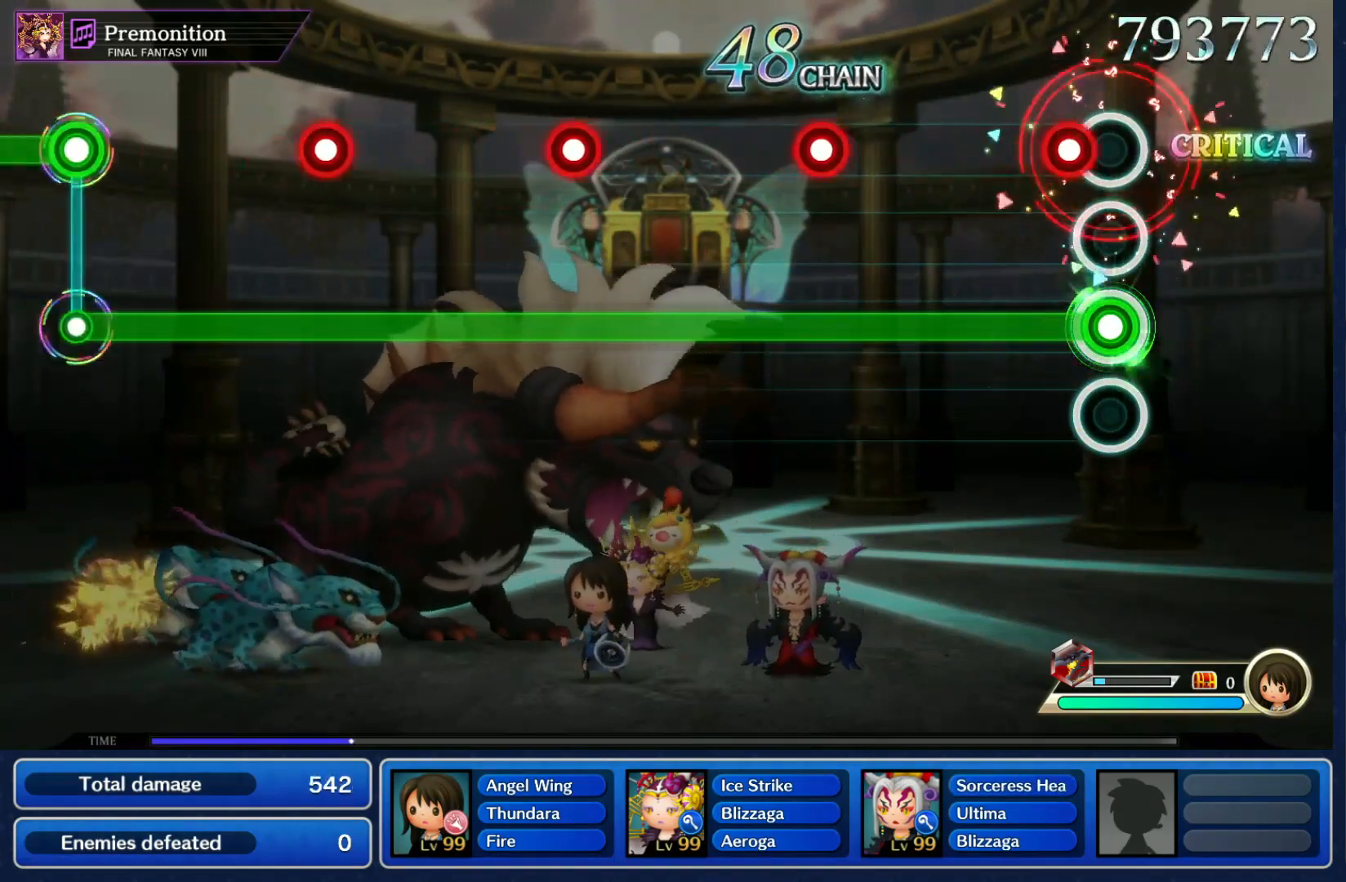
{"buttons": ["L1"], "left_stick": "center", "right_stick": "center", "events": [[100, "R1", "down"], [200, "R1", "up"], [433, "R1", "down"], [500, "R1", "up"]]}
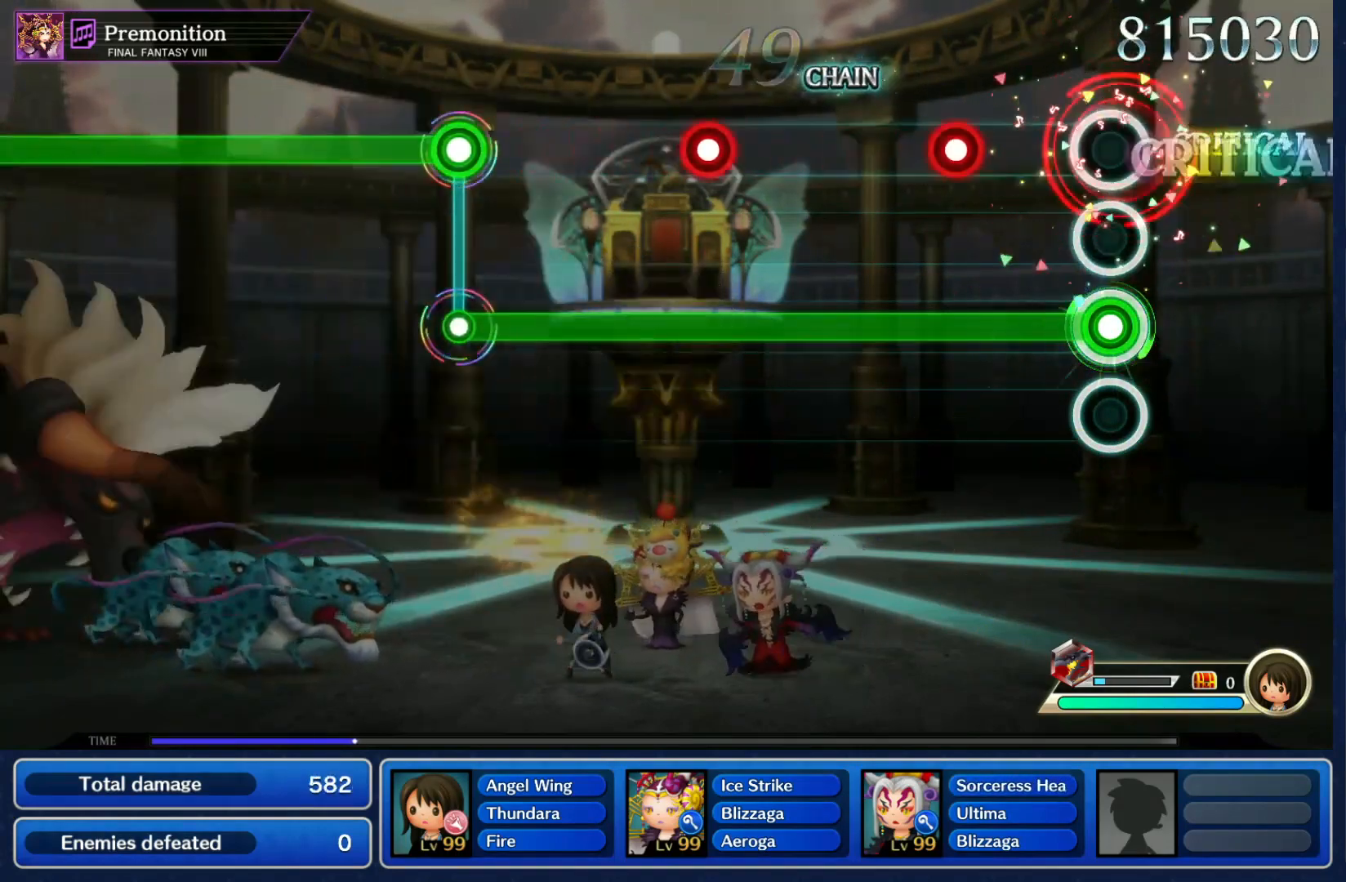
{"buttons": ["L1"], "left_stick": "center", "right_stick": "center", "events": [[233, "R1", "down"], [333, "R1", "up"]]}
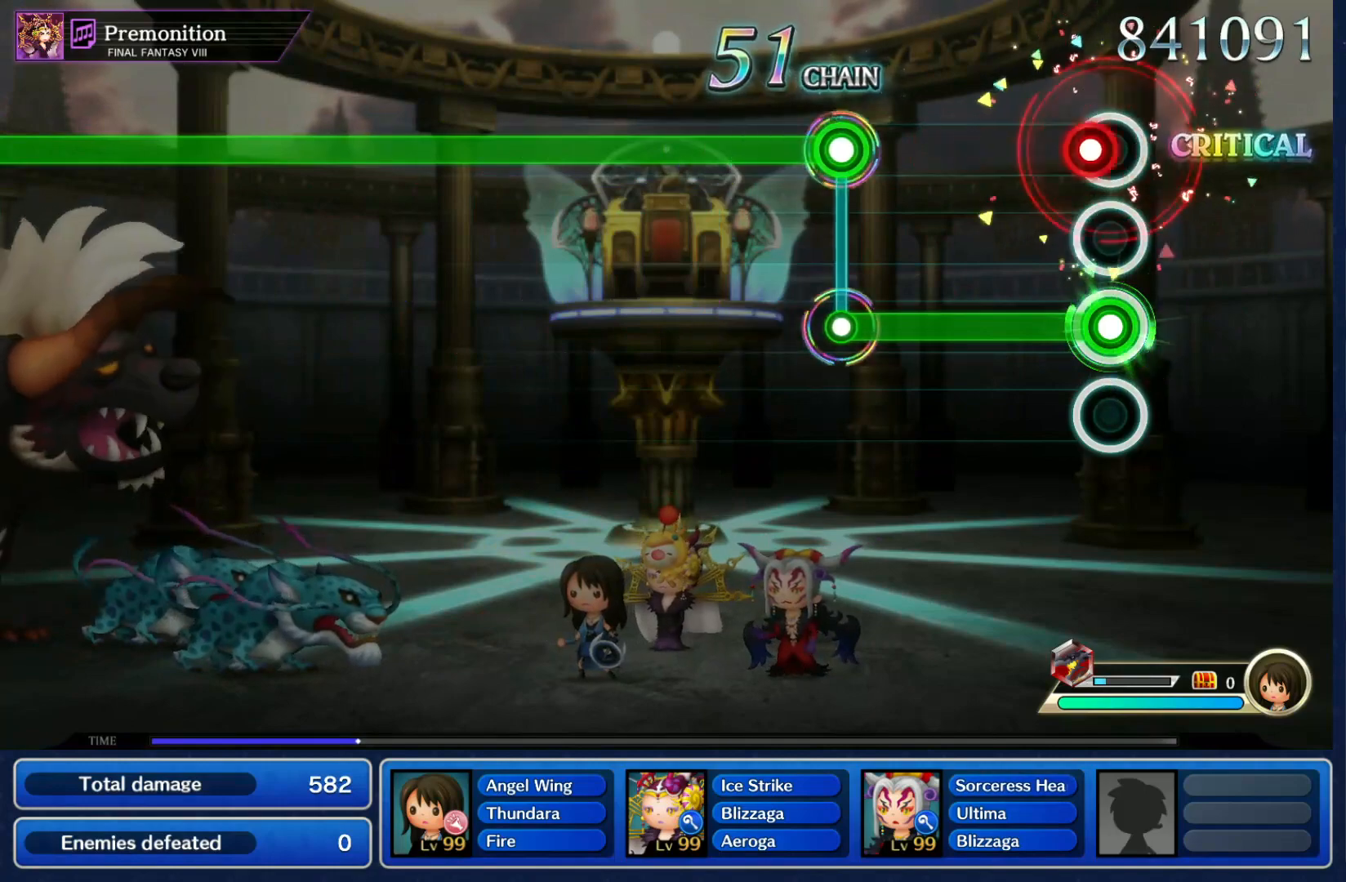
{"buttons": ["R1"], "left_stick": "center", "right_stick": "center", "events": [[67, "R1", "down"], [167, "R1", "up"], [400, "L1", "up"], [400, "R1", "down"]]}